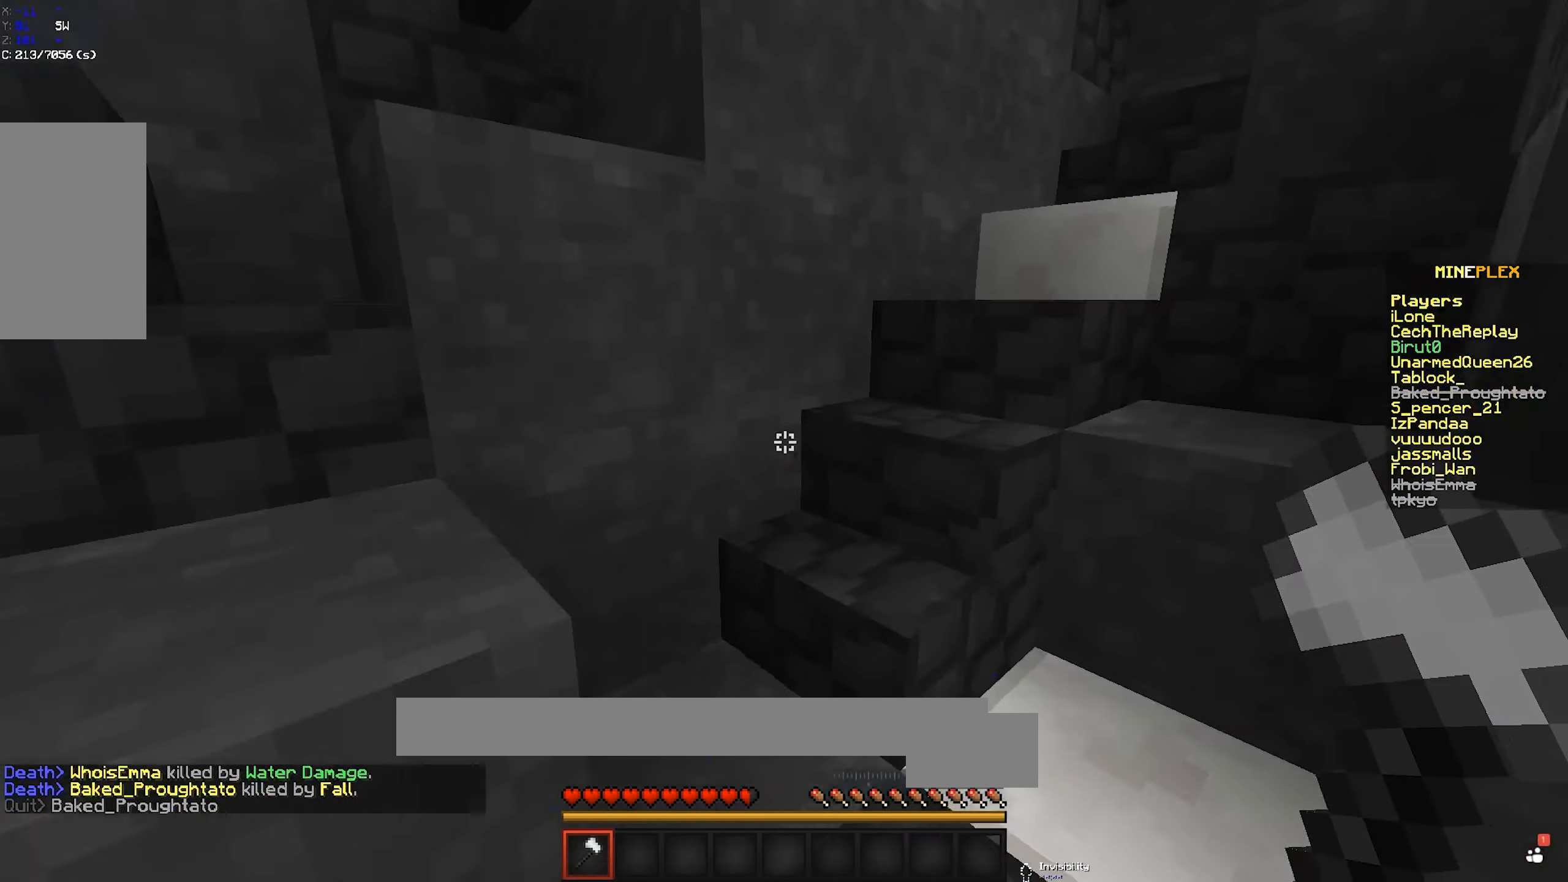
Gameplay with keyboard and mouse; each line is a JSON object with the keys and mouse buttons held at the frame after it. "events" lists presses ("down") and releases ("up") of "a", "d", "s", "space", "w", "mouse_left" and "mouse_right" between this image and that frame as [ms after this image, input, new state], when the widget could be followed in between. "mouse_left", "mouse_right" = the "left", "right" buttons of the "mouse" list. No other keys are recorded. Fast repeated clicks can show as one long hold. Mouse movement is not recorded.
{"keys": ["w"], "mouse": [], "events": [[100, "a", "up"], [184, "a", "down"], [300, "a", "up"], [384, "space", "down"], [467, "space", "up"]]}
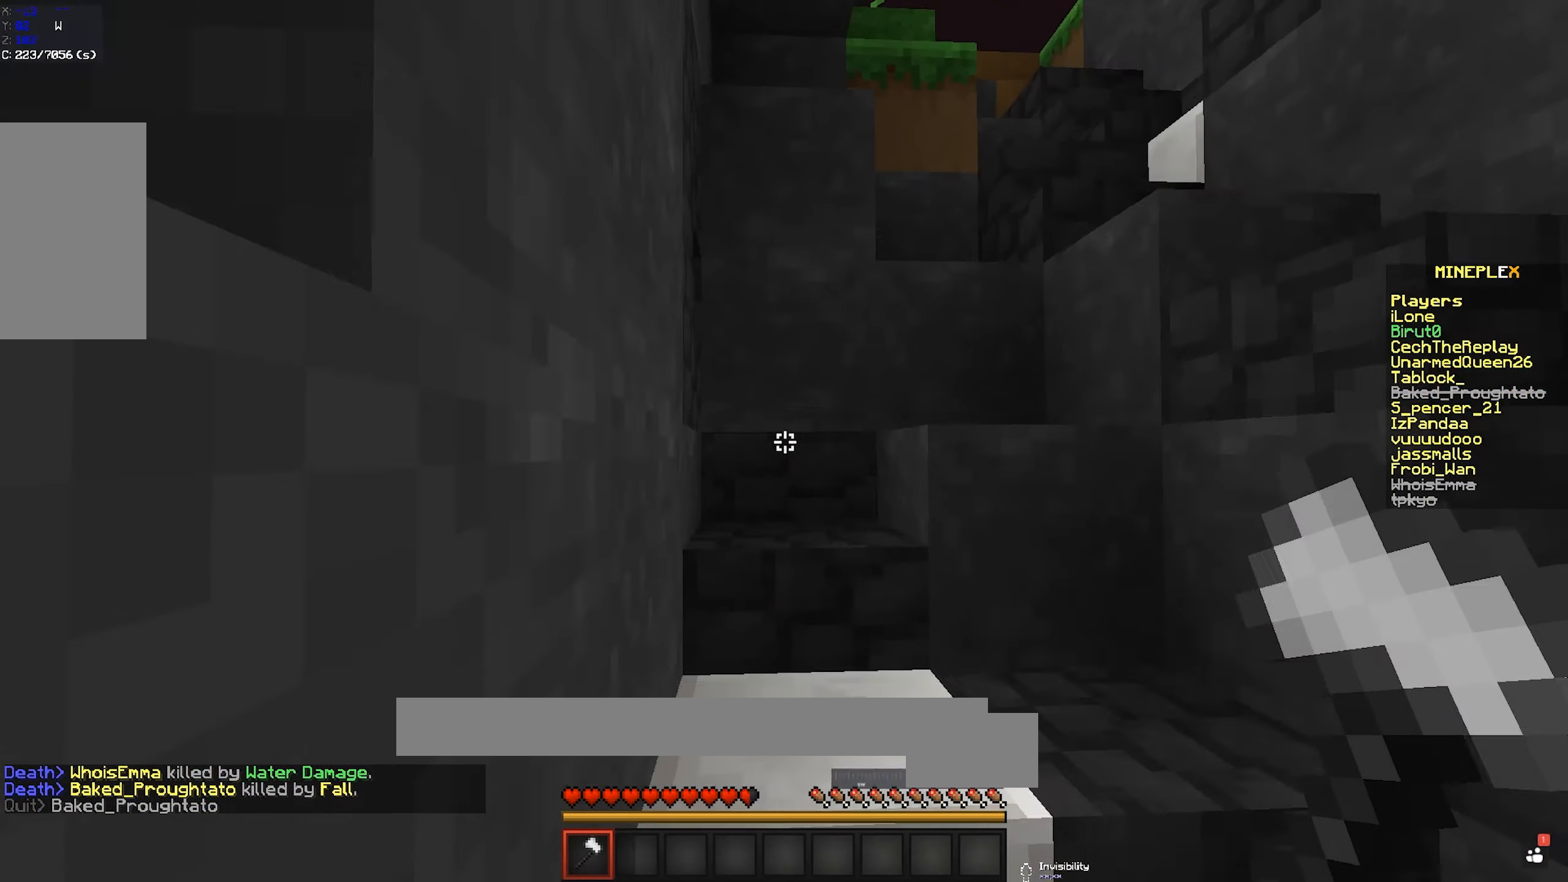
{"keys": ["d", "w"], "mouse": [], "events": [[34, "space", "down"], [117, "space", "up"], [134, "space", "down"], [267, "space", "up"], [484, "d", "down"]]}
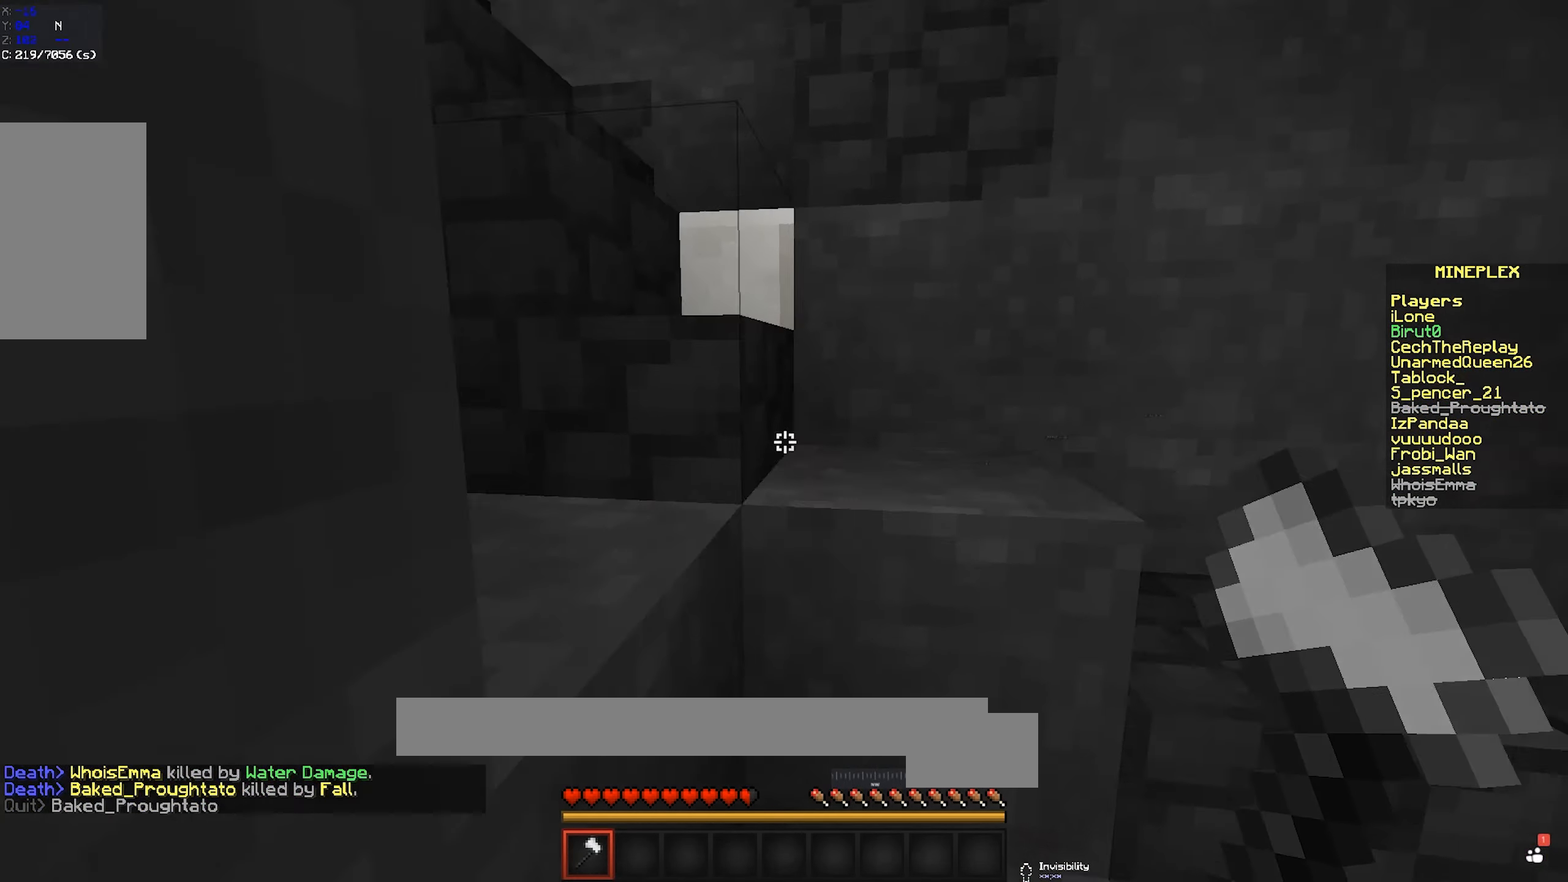
{"keys": ["w"], "mouse": [], "events": [[50, "d", "up"], [134, "d", "down"], [134, "space", "down"], [400, "space", "up"], [467, "d", "up"]]}
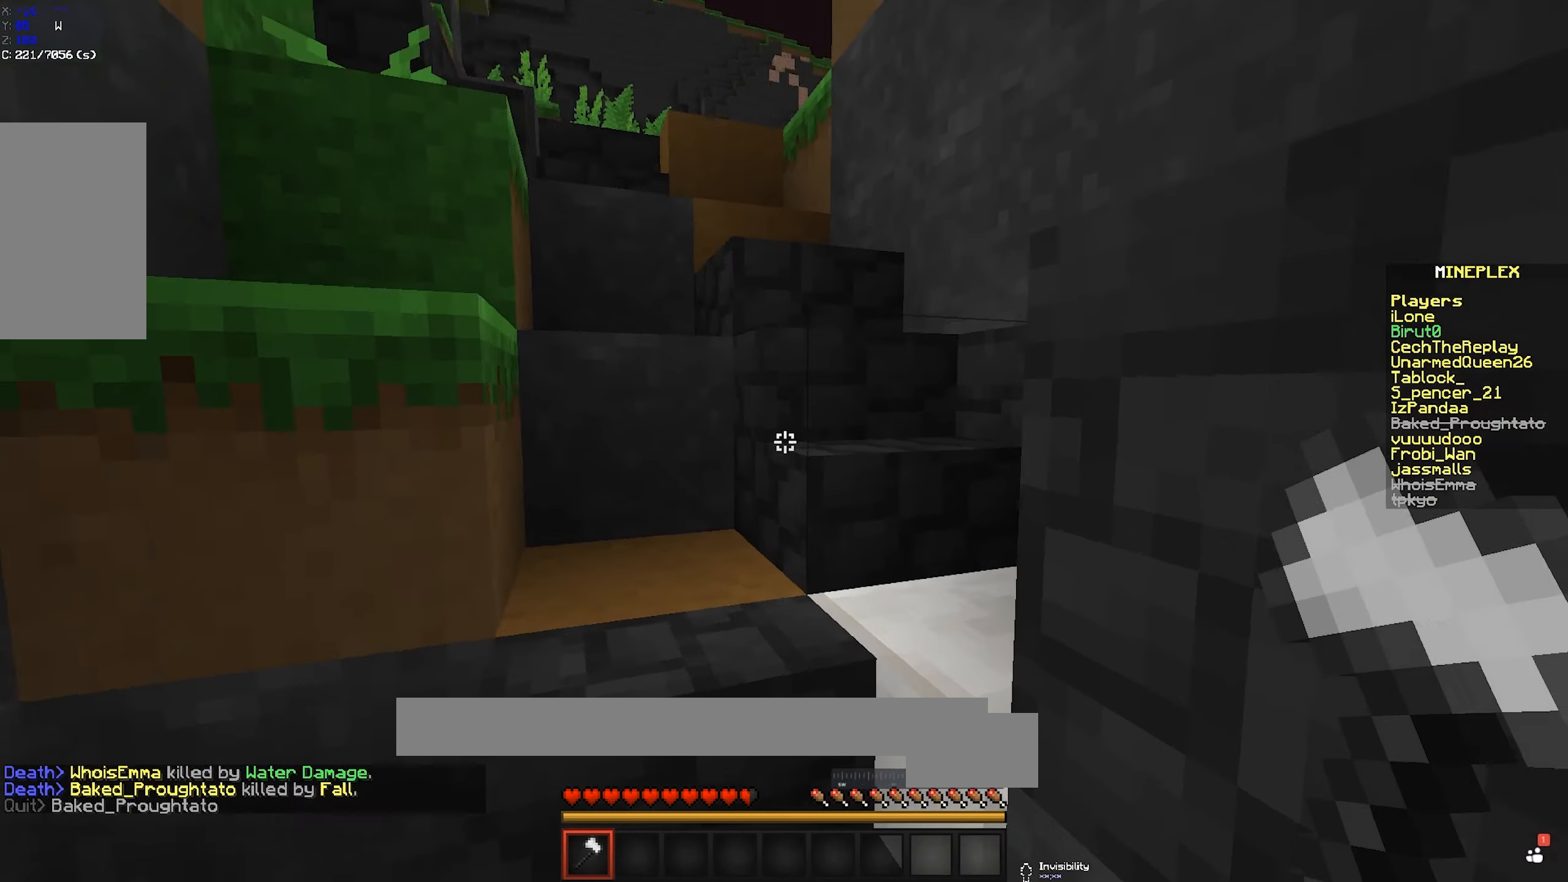
{"keys": ["w"], "mouse": [], "events": []}
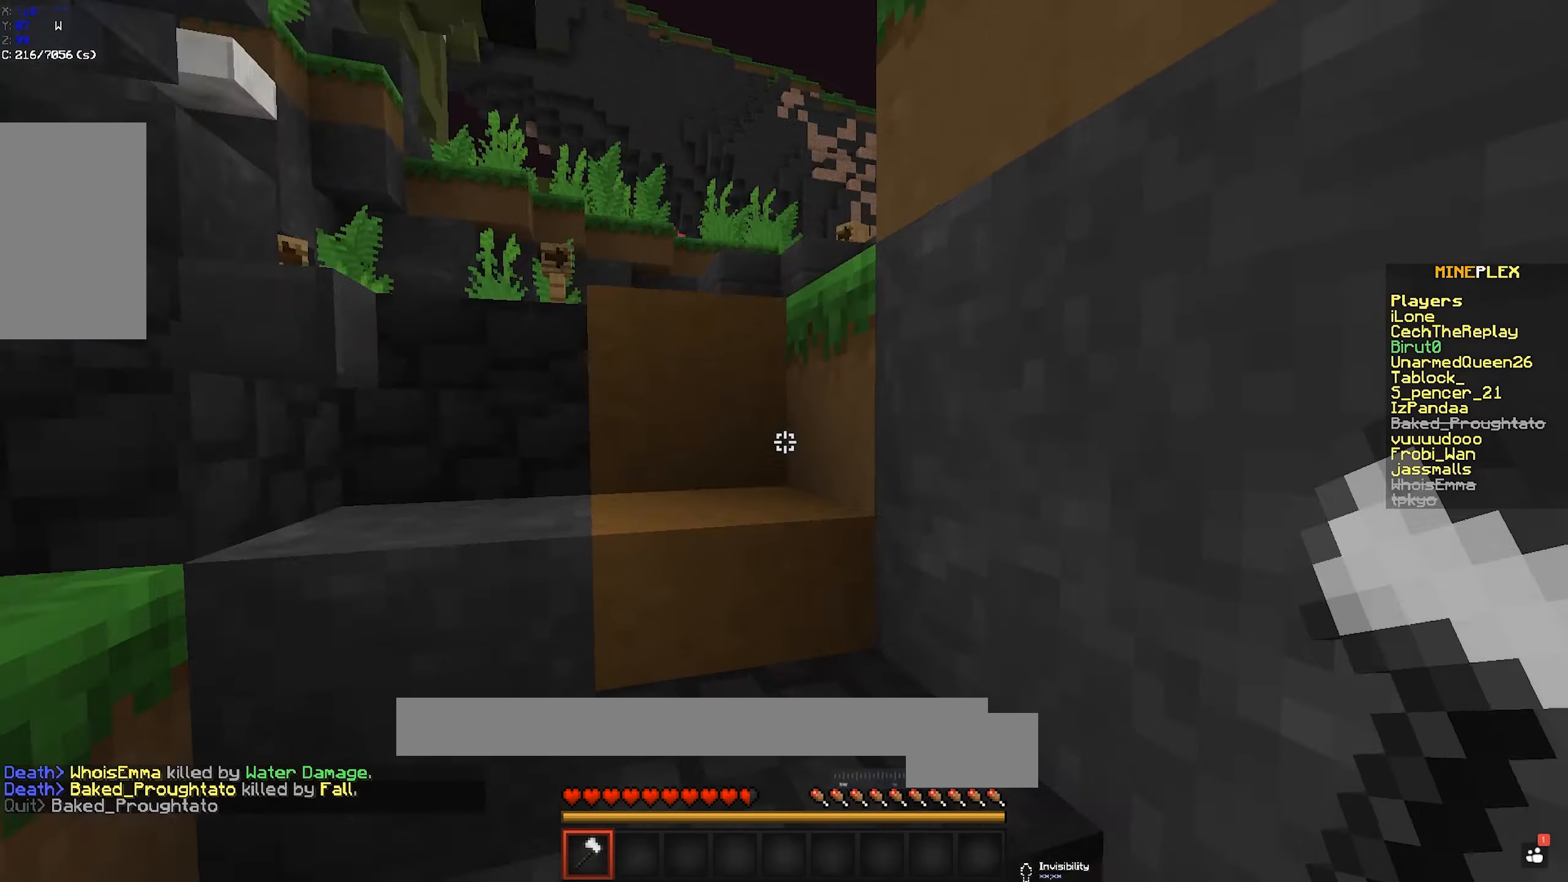
{"keys": ["space", "w"], "mouse": [], "events": [[384, "a", "down"], [384, "space", "down"], [450, "a", "up"]]}
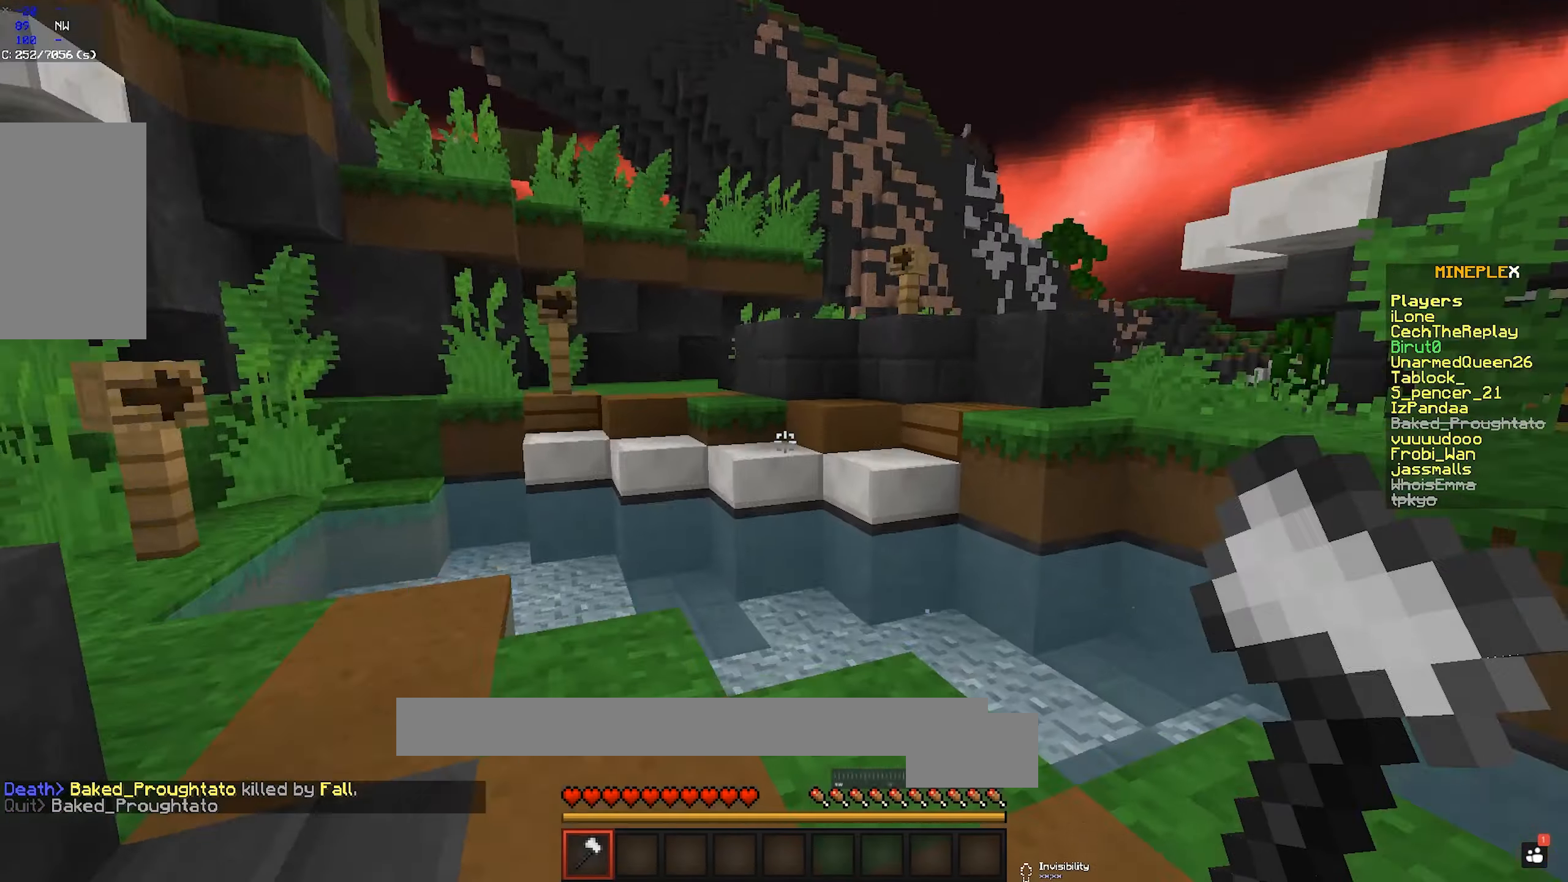
{"keys": ["d", "w"], "mouse": [], "events": [[100, "space", "up"], [234, "d", "down"]]}
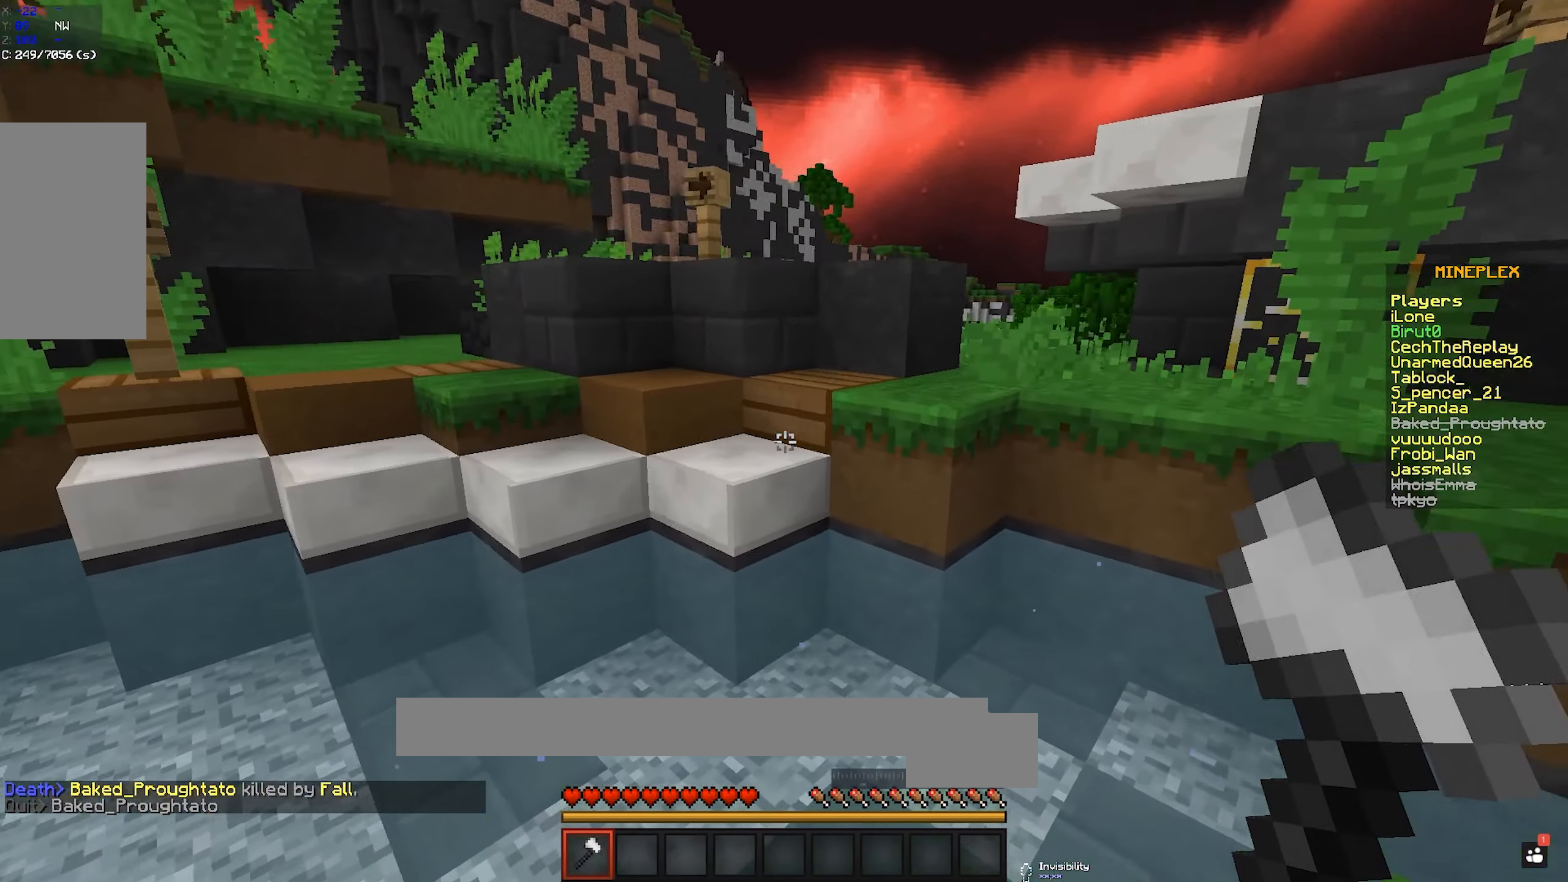
{"keys": ["a", "d", "w"], "mouse": [], "events": [[67, "d", "up"], [250, "space", "down"], [384, "a", "down"], [400, "space", "up"], [484, "d", "down"]]}
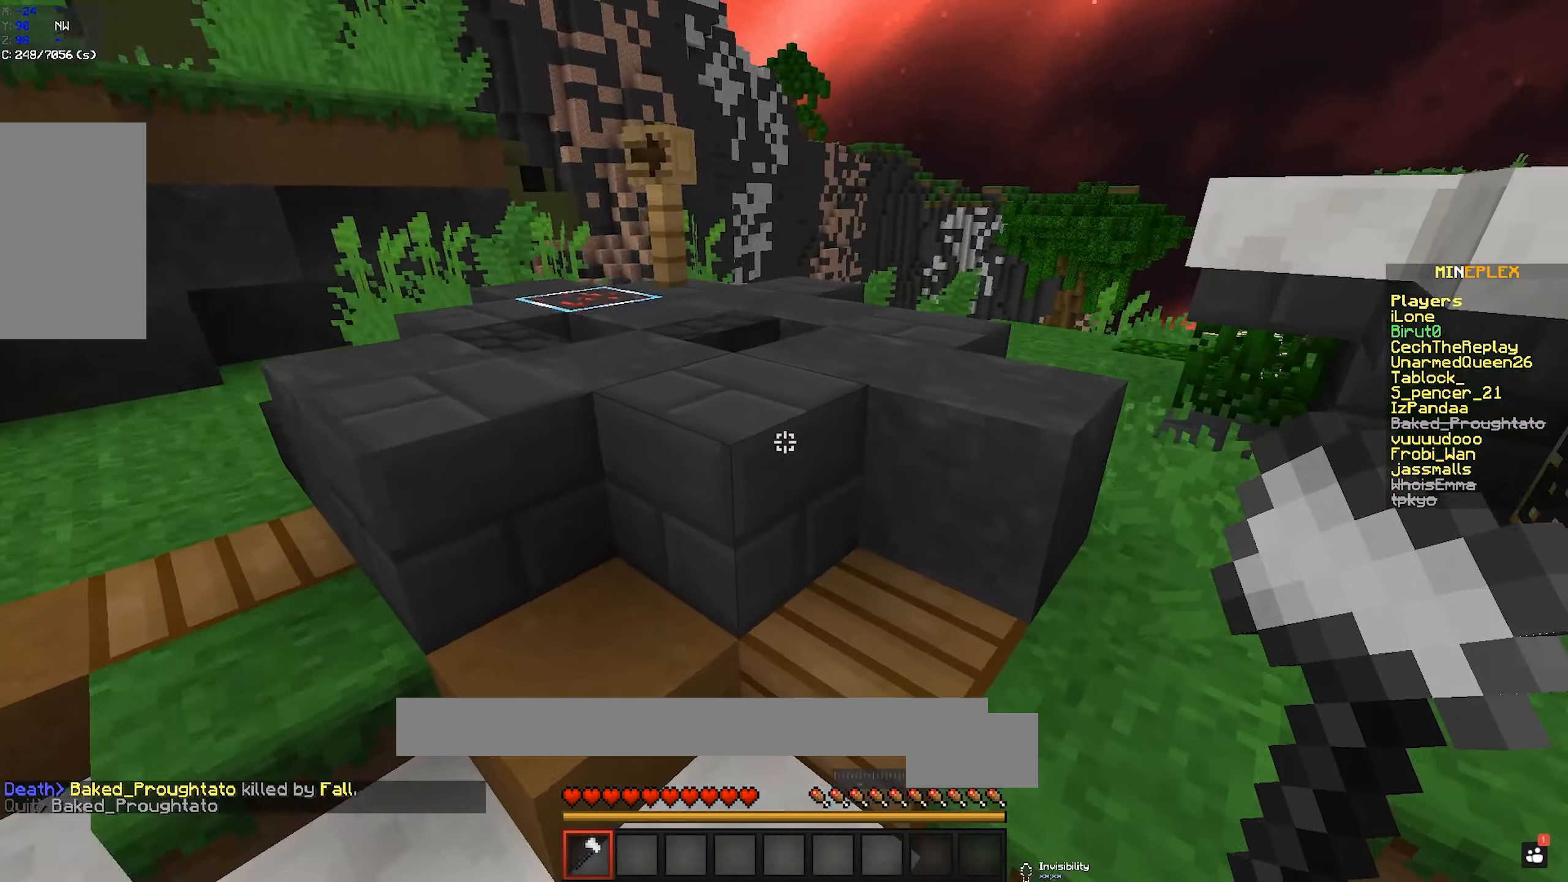
{"keys": ["a", "space", "w"], "mouse": [], "events": [[67, "a", "up"], [333, "space", "down"], [383, "a", "down"], [400, "d", "up"]]}
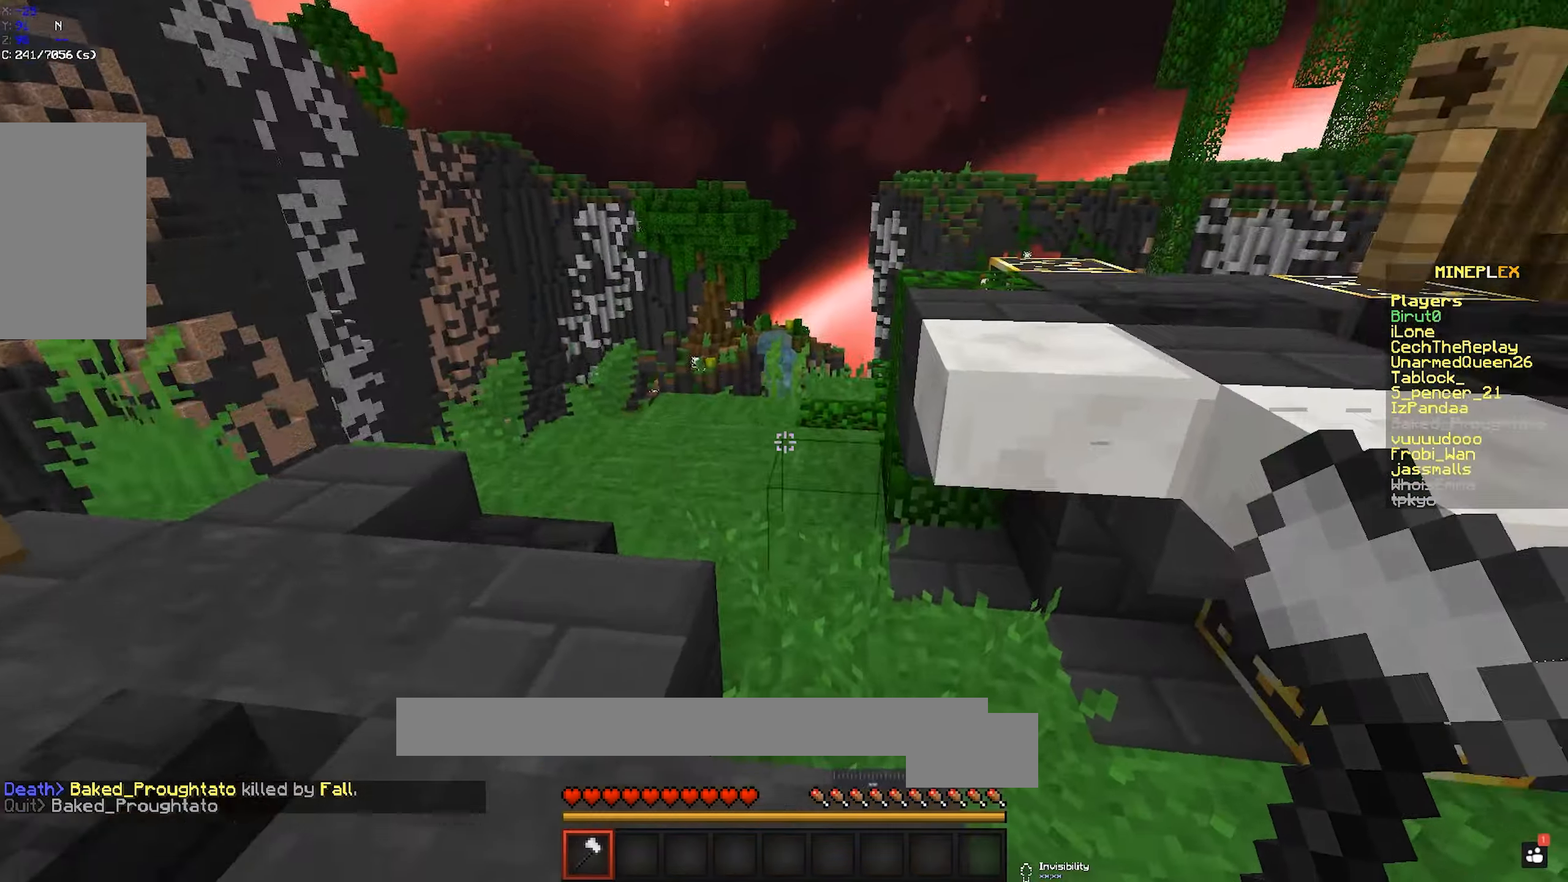
{"keys": ["d", "w"], "mouse": [], "events": [[50, "space", "up"], [200, "a", "up"], [250, "space", "down"], [350, "d", "down"], [466, "space", "up"]]}
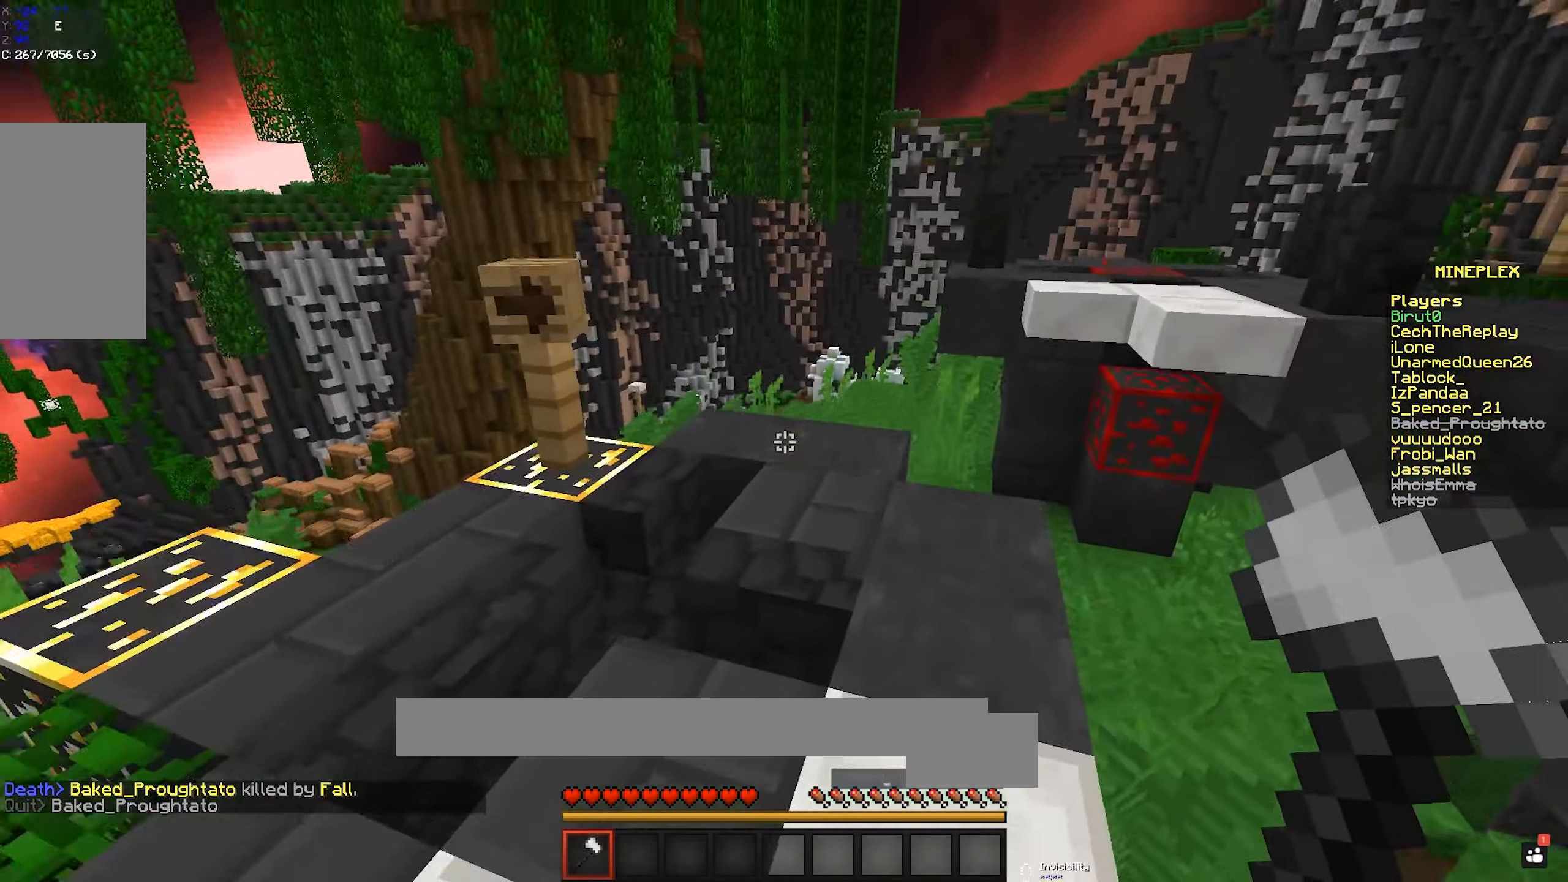
{"keys": ["a", "w"], "mouse": [], "events": [[166, "d", "up"], [183, "a", "down"]]}
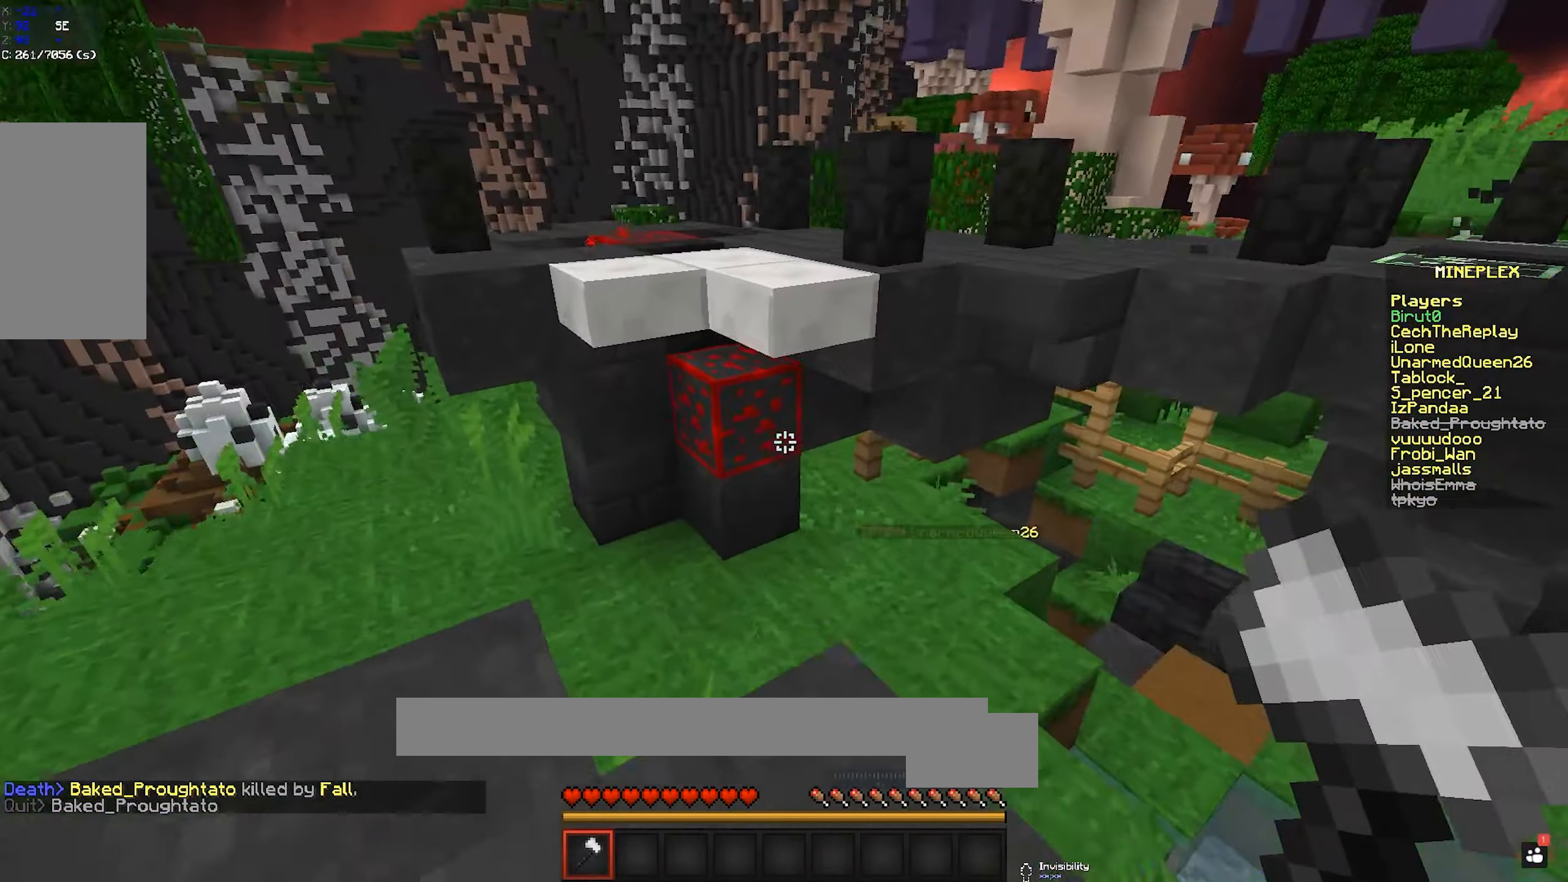
{"keys": ["space", "w"], "mouse": [], "events": [[216, "a", "up"], [450, "space", "down"]]}
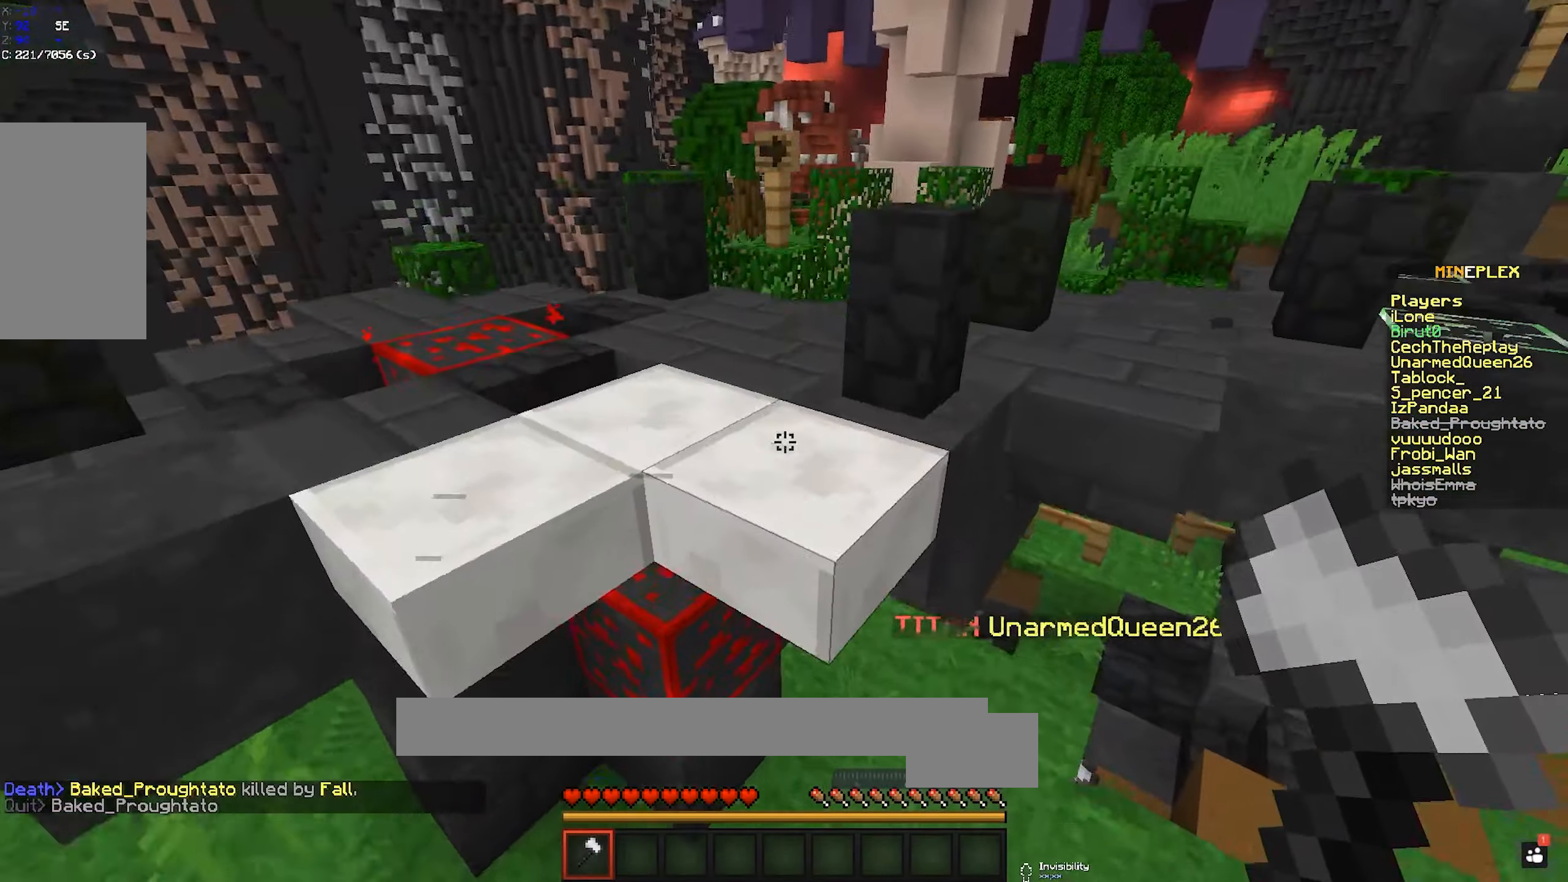
{"keys": ["a", "w"], "mouse": [], "events": [[200, "a", "down"], [216, "space", "up"]]}
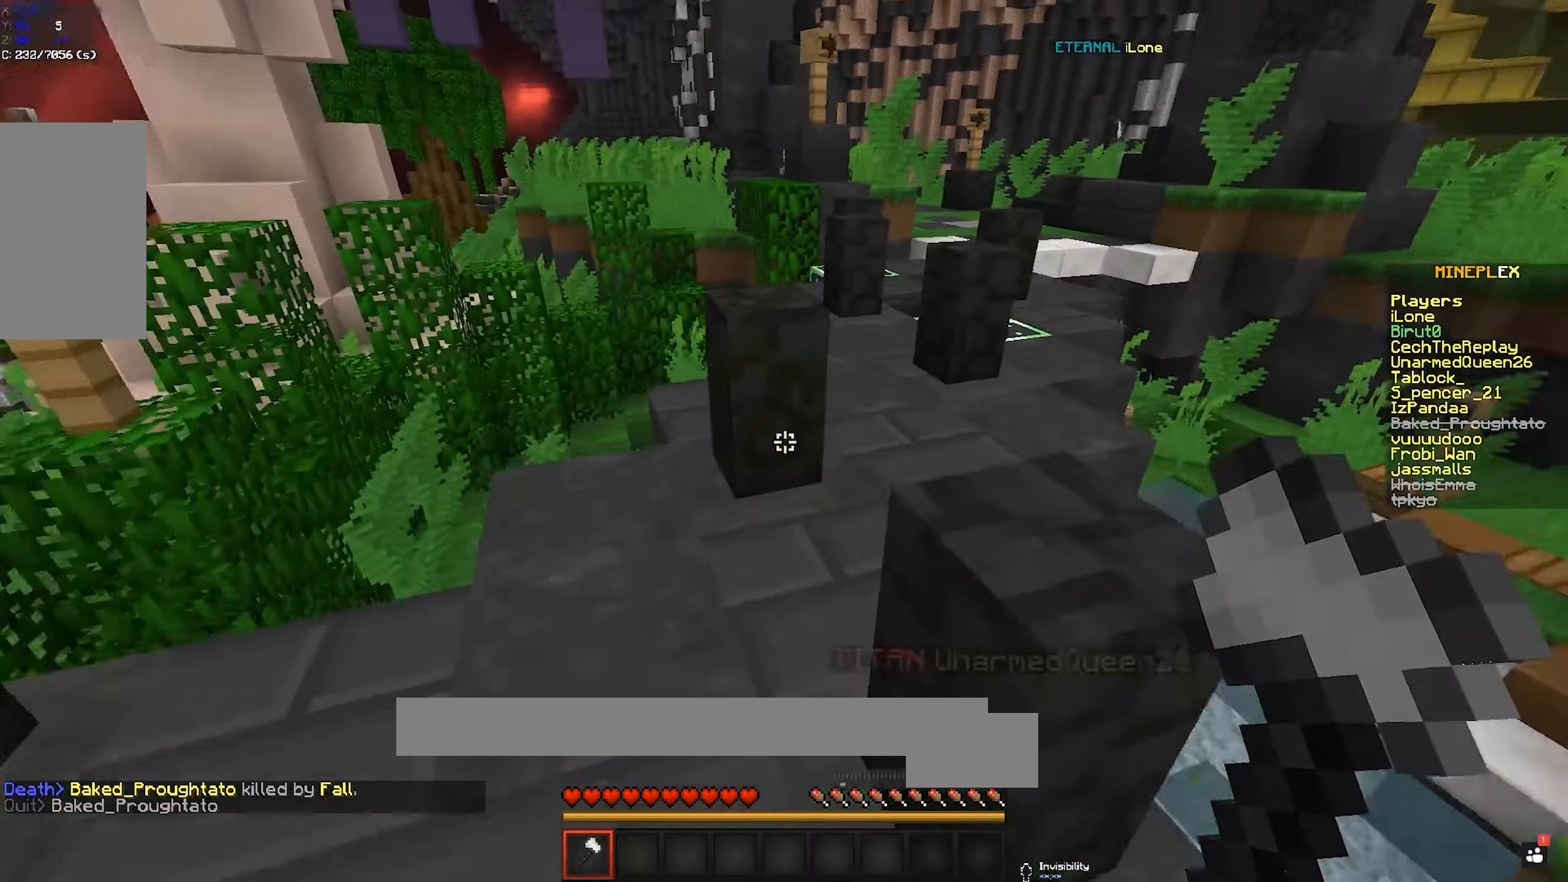
{"keys": ["w"], "mouse": [], "events": [[100, "a", "up"], [250, "d", "down"], [466, "d", "up"]]}
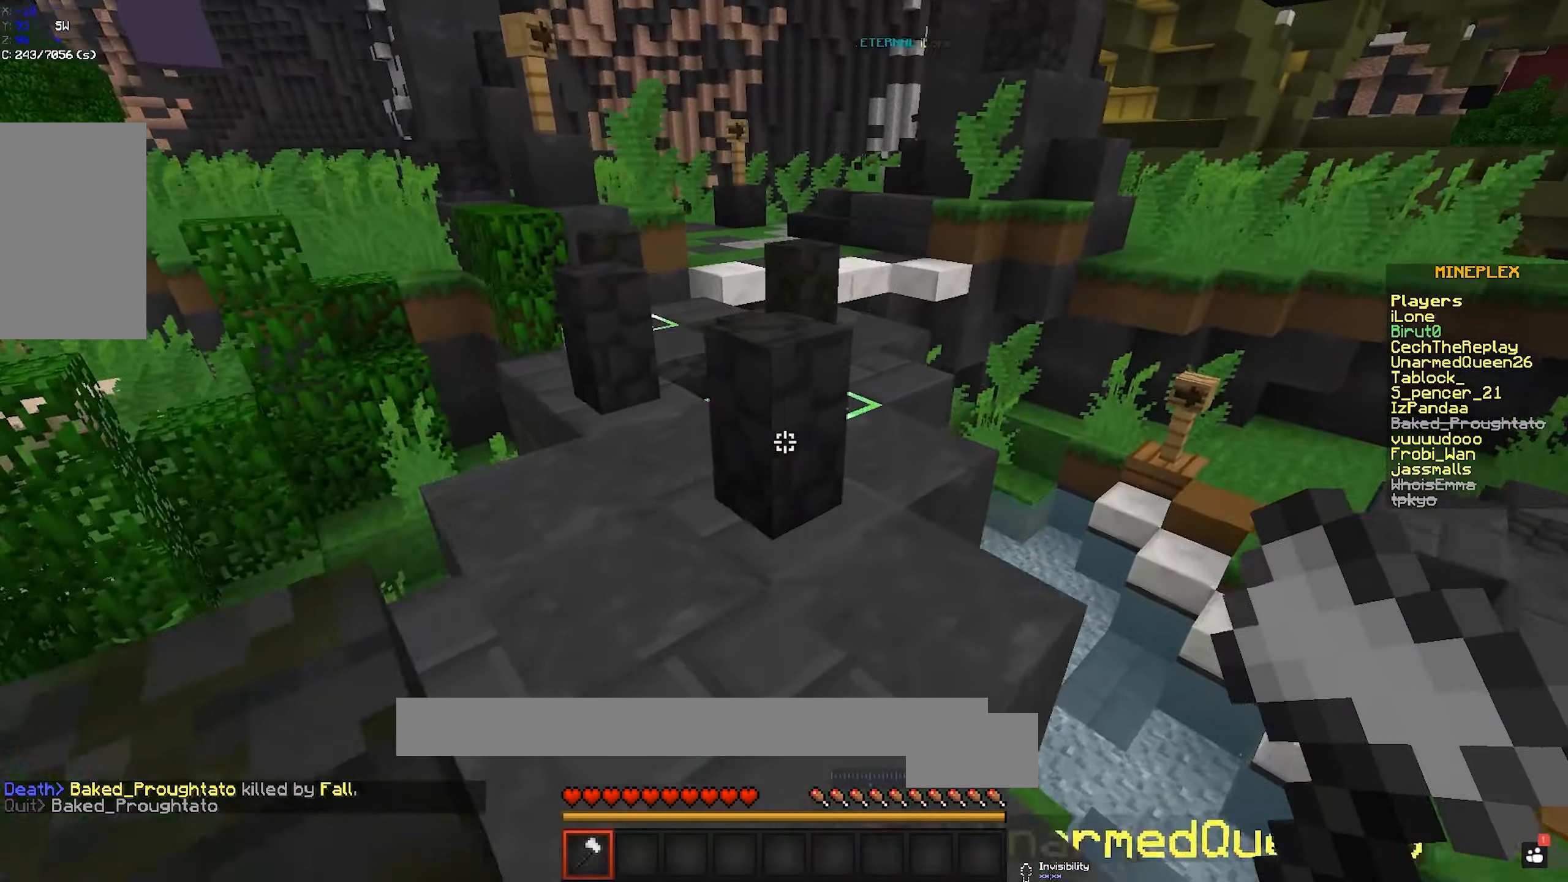
{"keys": ["a", "d", "w"], "mouse": [], "events": [[133, "a", "down"], [483, "d", "down"]]}
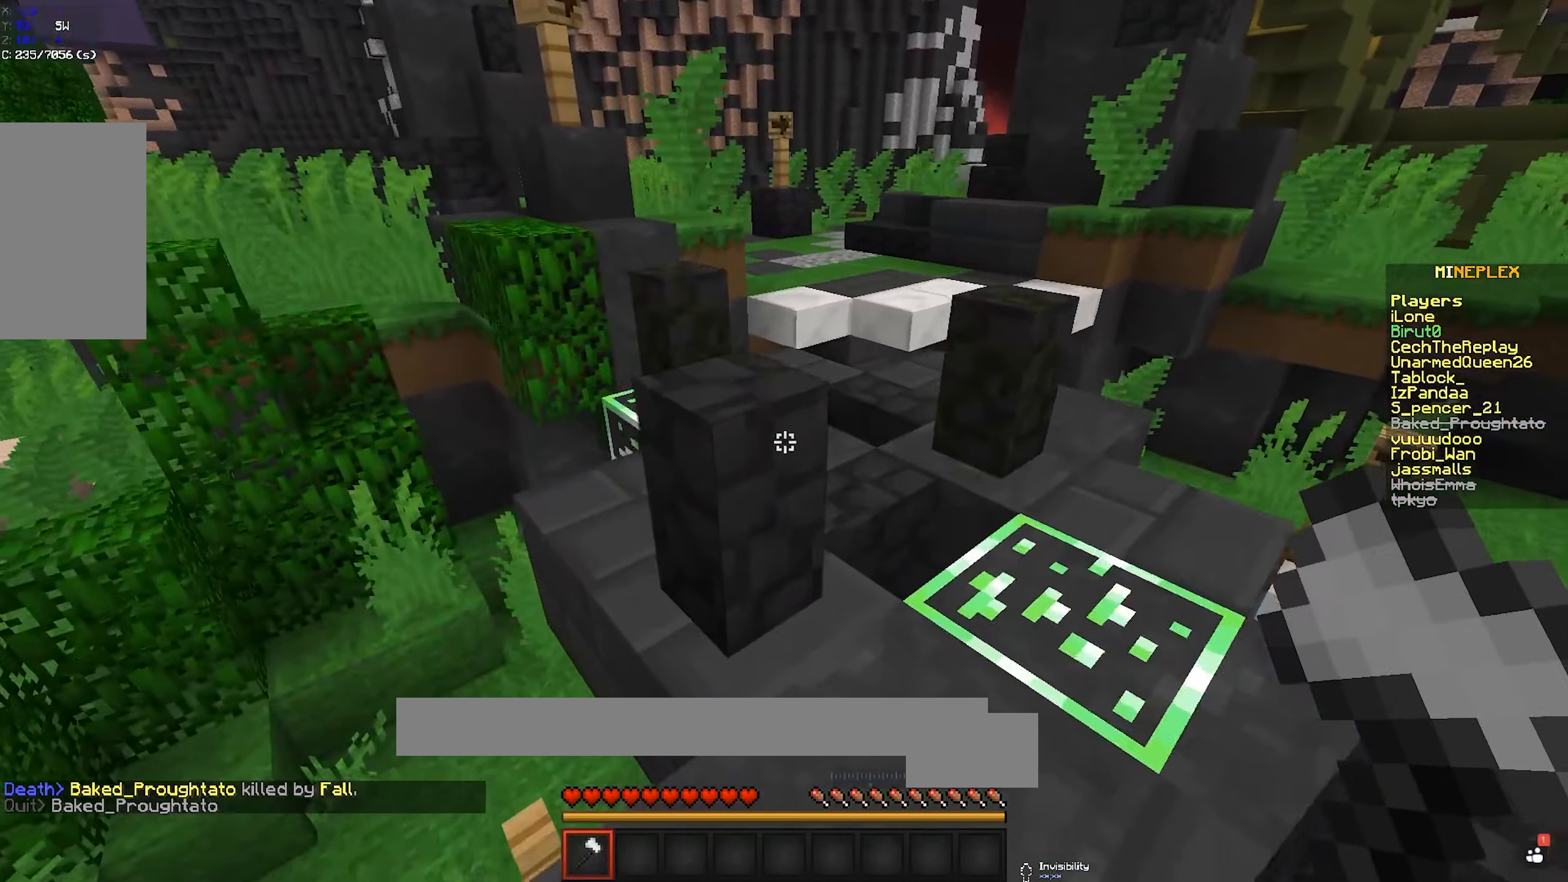
{"keys": ["a", "w"], "mouse": [], "events": [[16, "a", "up"], [266, "d", "up"], [333, "a", "down"]]}
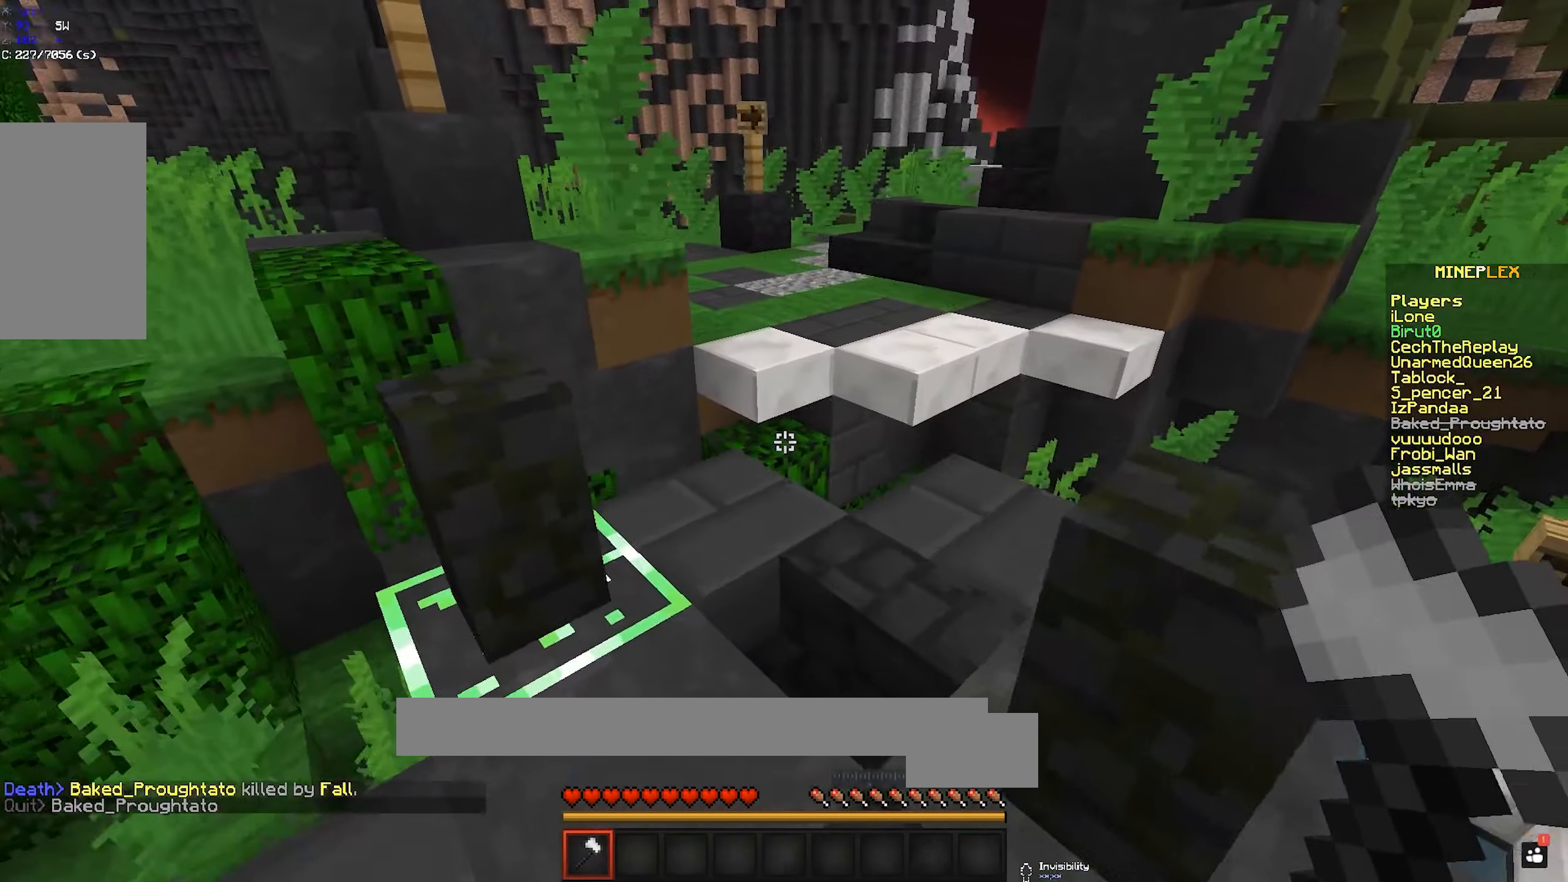
{"keys": ["space", "w"], "mouse": [], "events": [[16, "a", "up"], [433, "space", "down"]]}
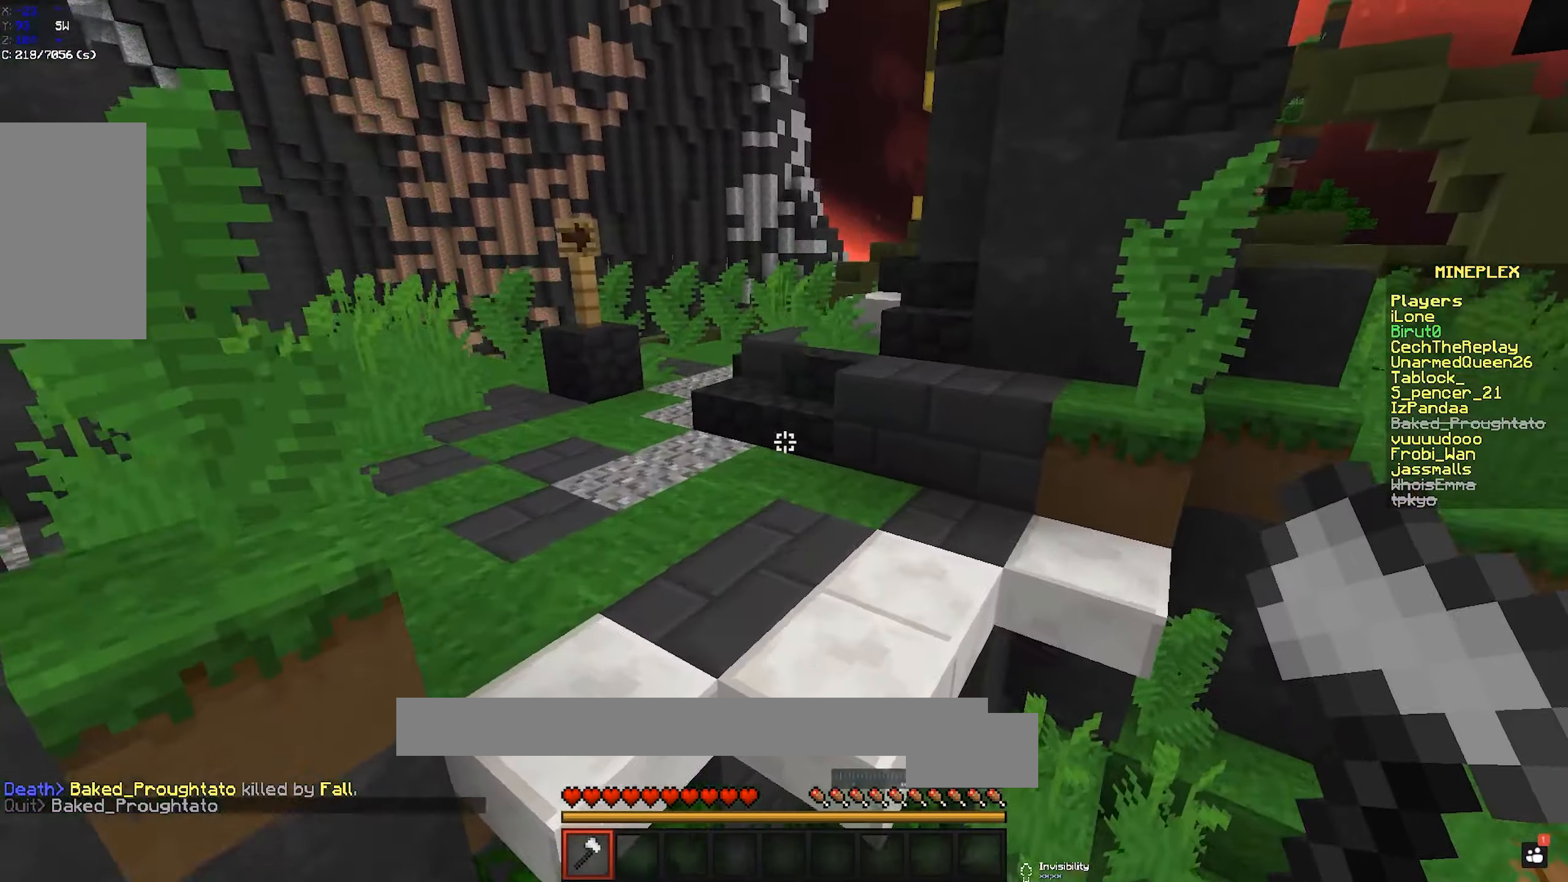
{"keys": ["space", "w"], "mouse": [], "events": [[150, "space", "up"], [233, "a", "down"], [366, "a", "up"], [483, "space", "down"]]}
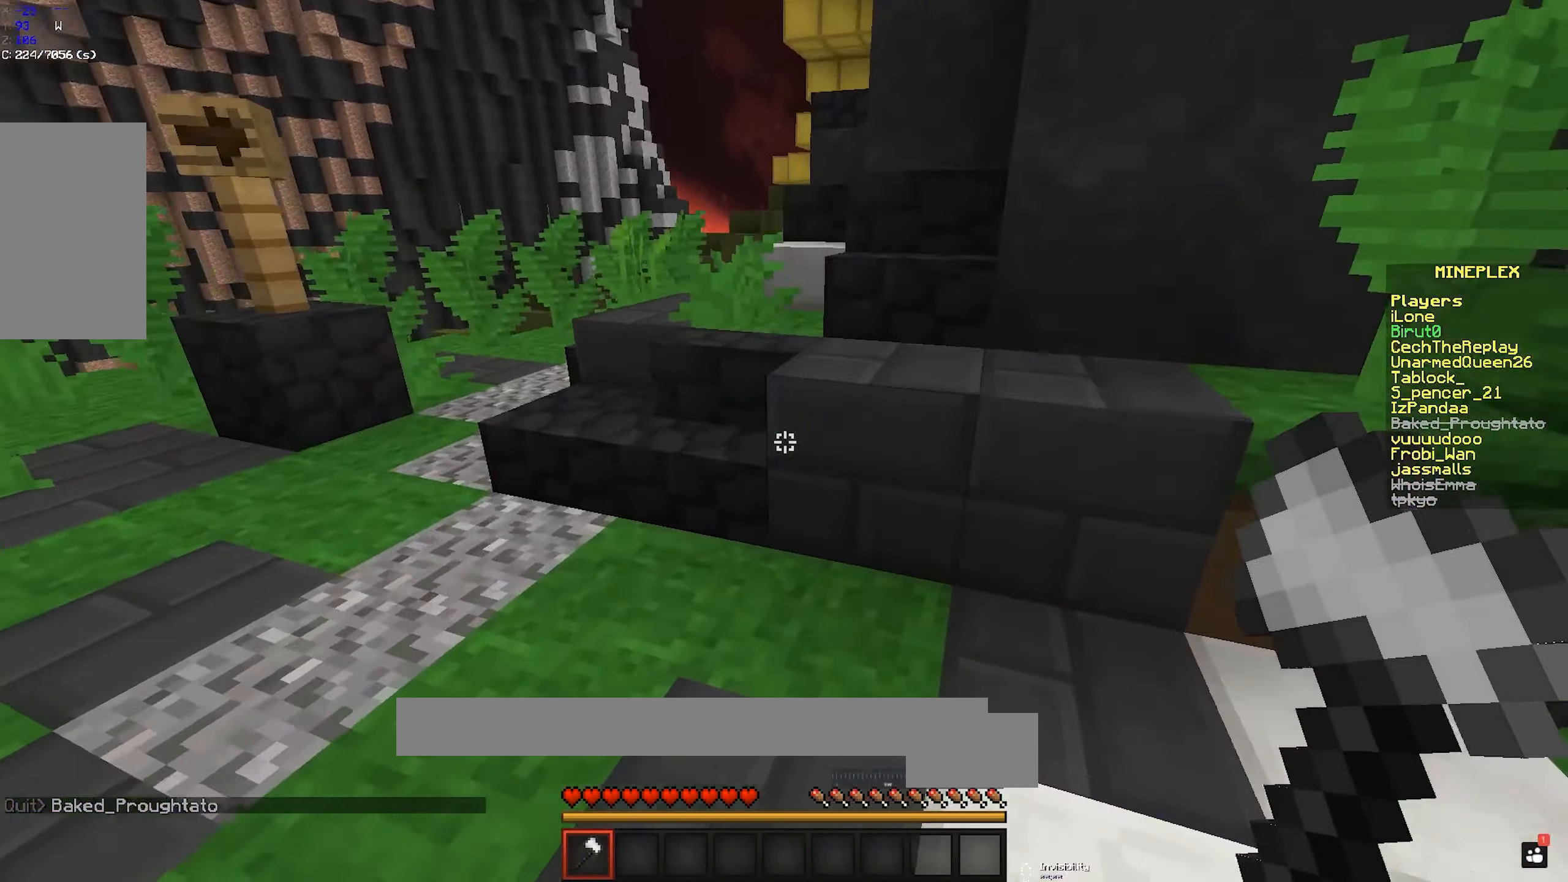
{"keys": ["a", "w"], "mouse": [], "events": [[250, "space", "up"], [383, "a", "down"]]}
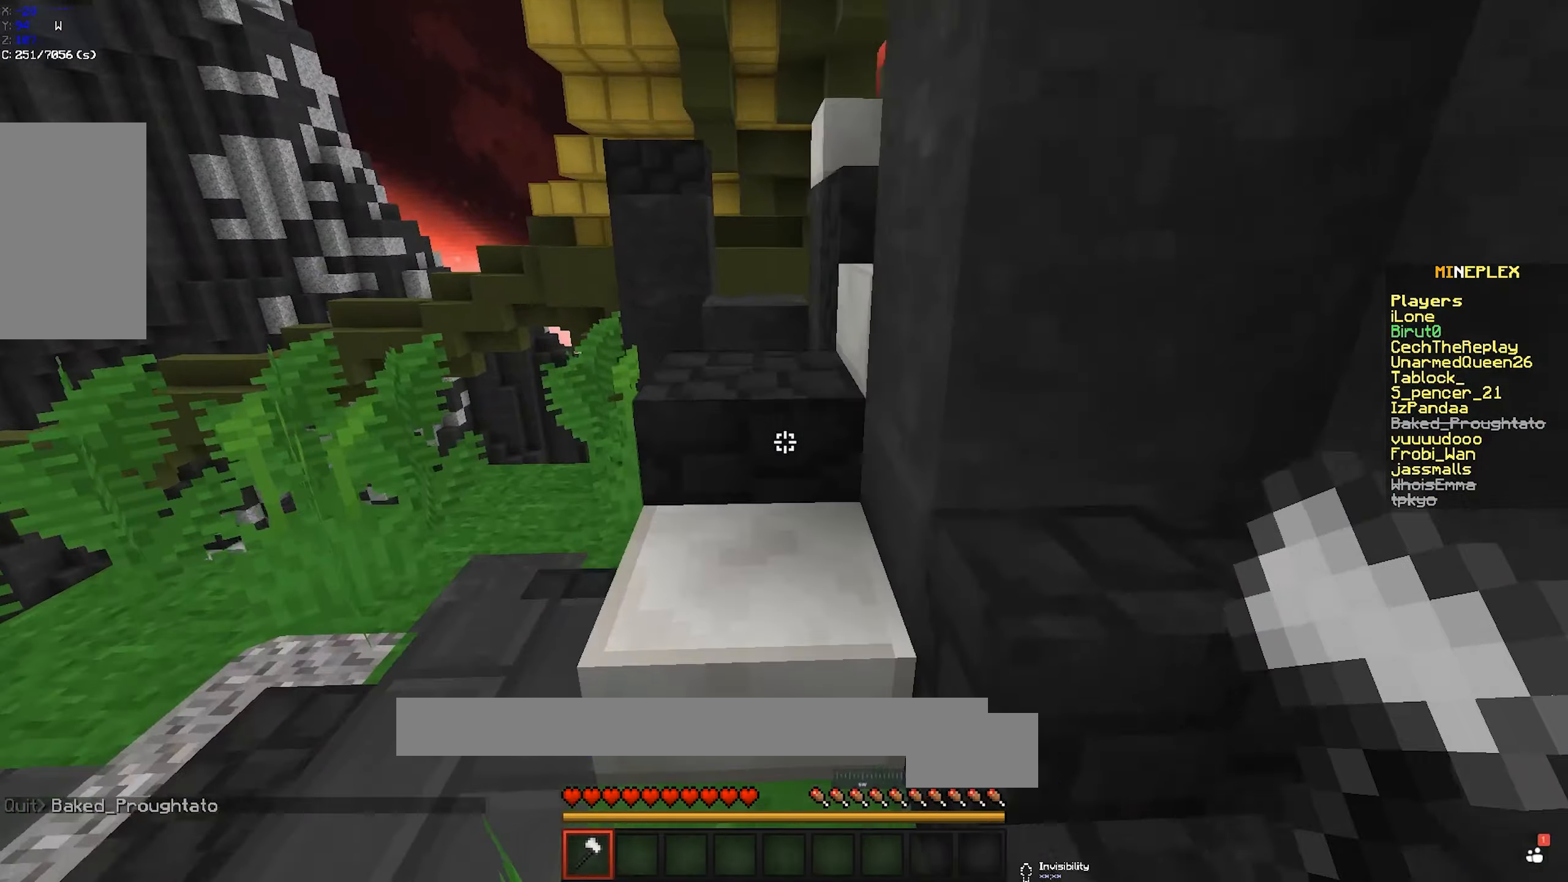
{"keys": ["a", "space", "w"], "mouse": [], "events": [[117, "a", "up"], [433, "a", "down"], [483, "space", "down"]]}
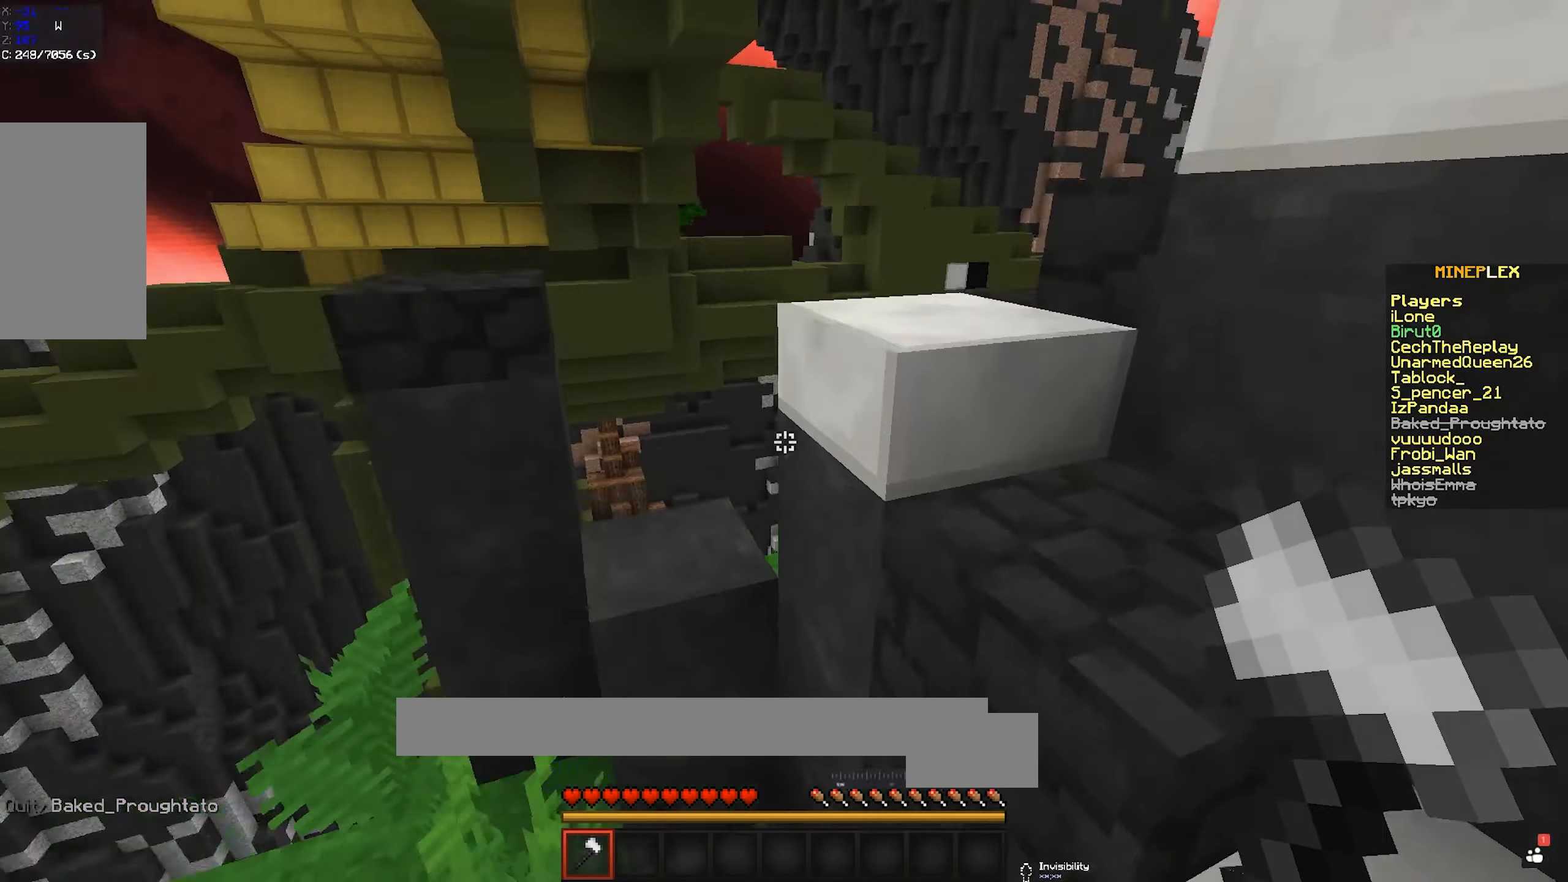
{"keys": ["d", "w"], "mouse": [], "events": [[217, "space", "up"], [267, "w", "up"], [317, "a", "up"], [333, "d", "down"], [433, "w", "down"]]}
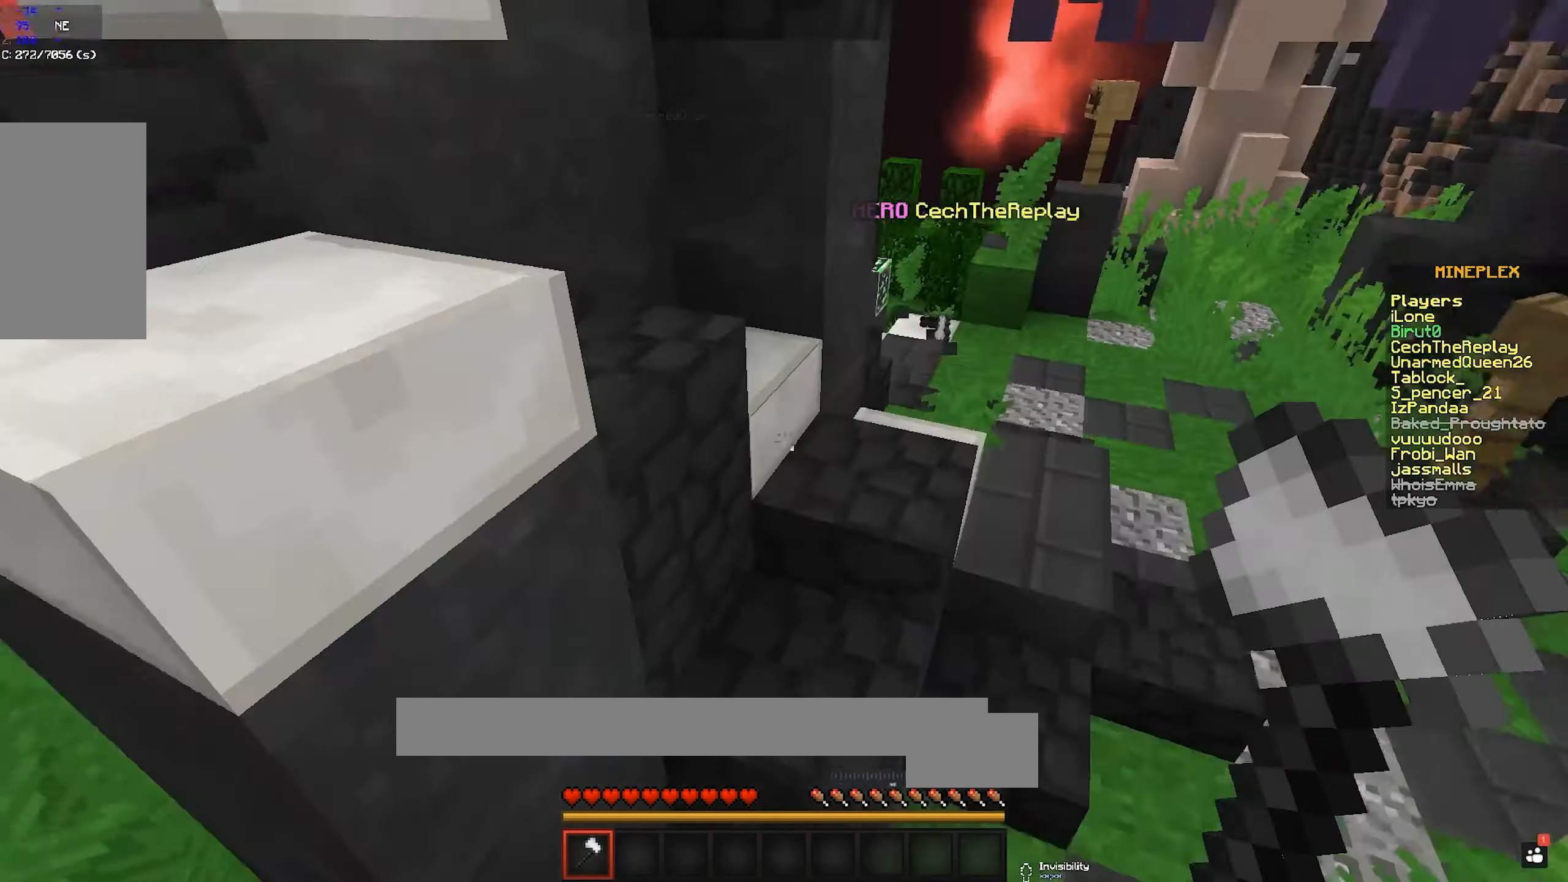
{"keys": ["w"], "mouse": [], "events": [[50, "d", "up"], [183, "space", "down"], [350, "d", "down"], [467, "space", "up"], [500, "d", "up"]]}
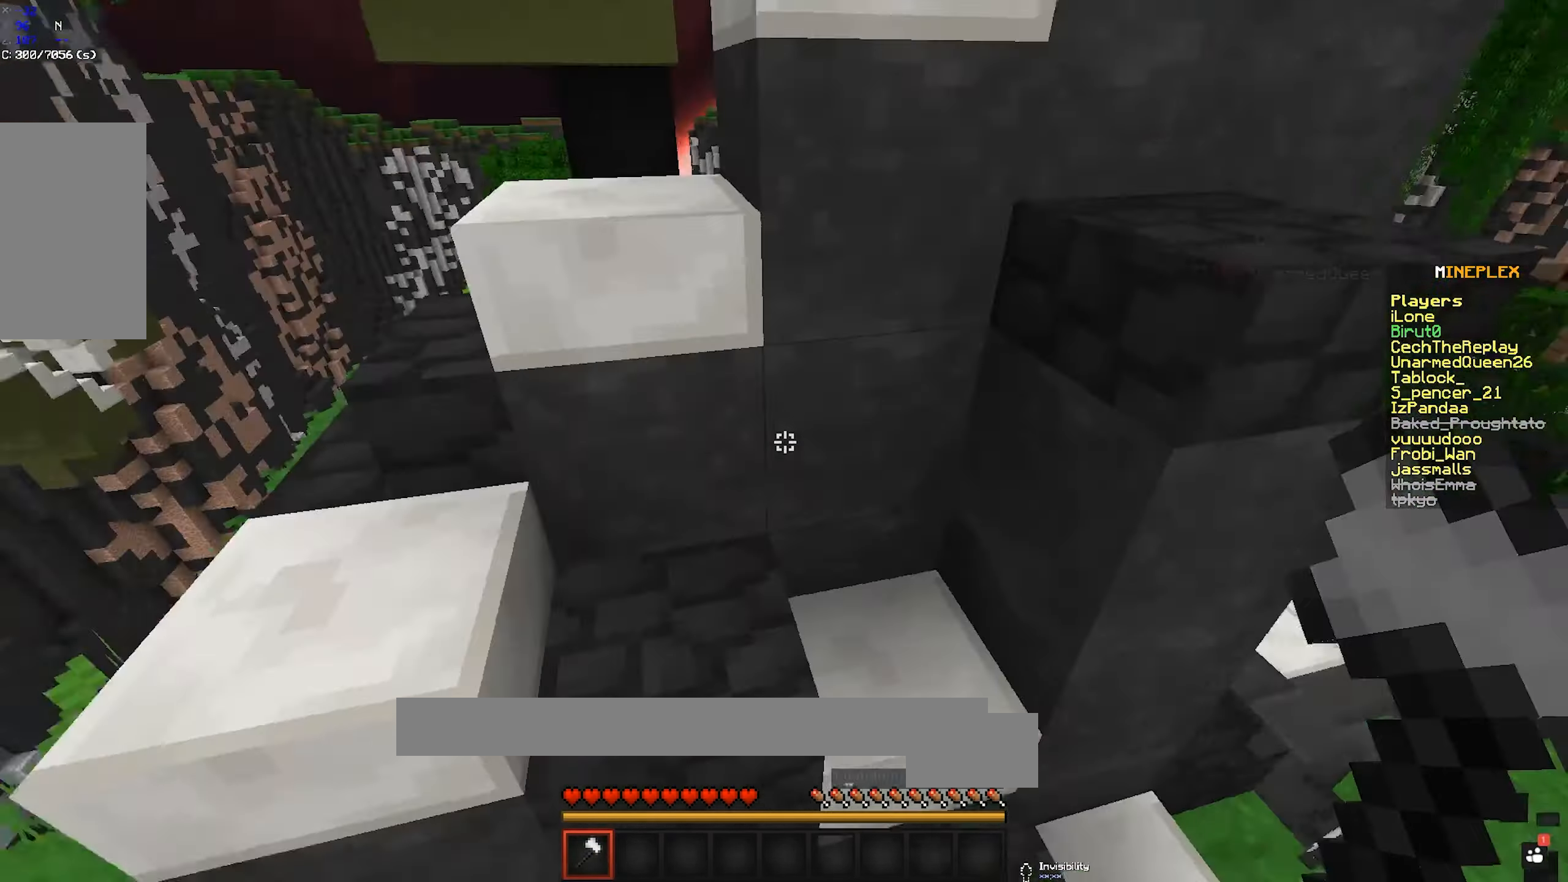
{"keys": ["a", "w"], "mouse": [], "events": [[433, "a", "down"]]}
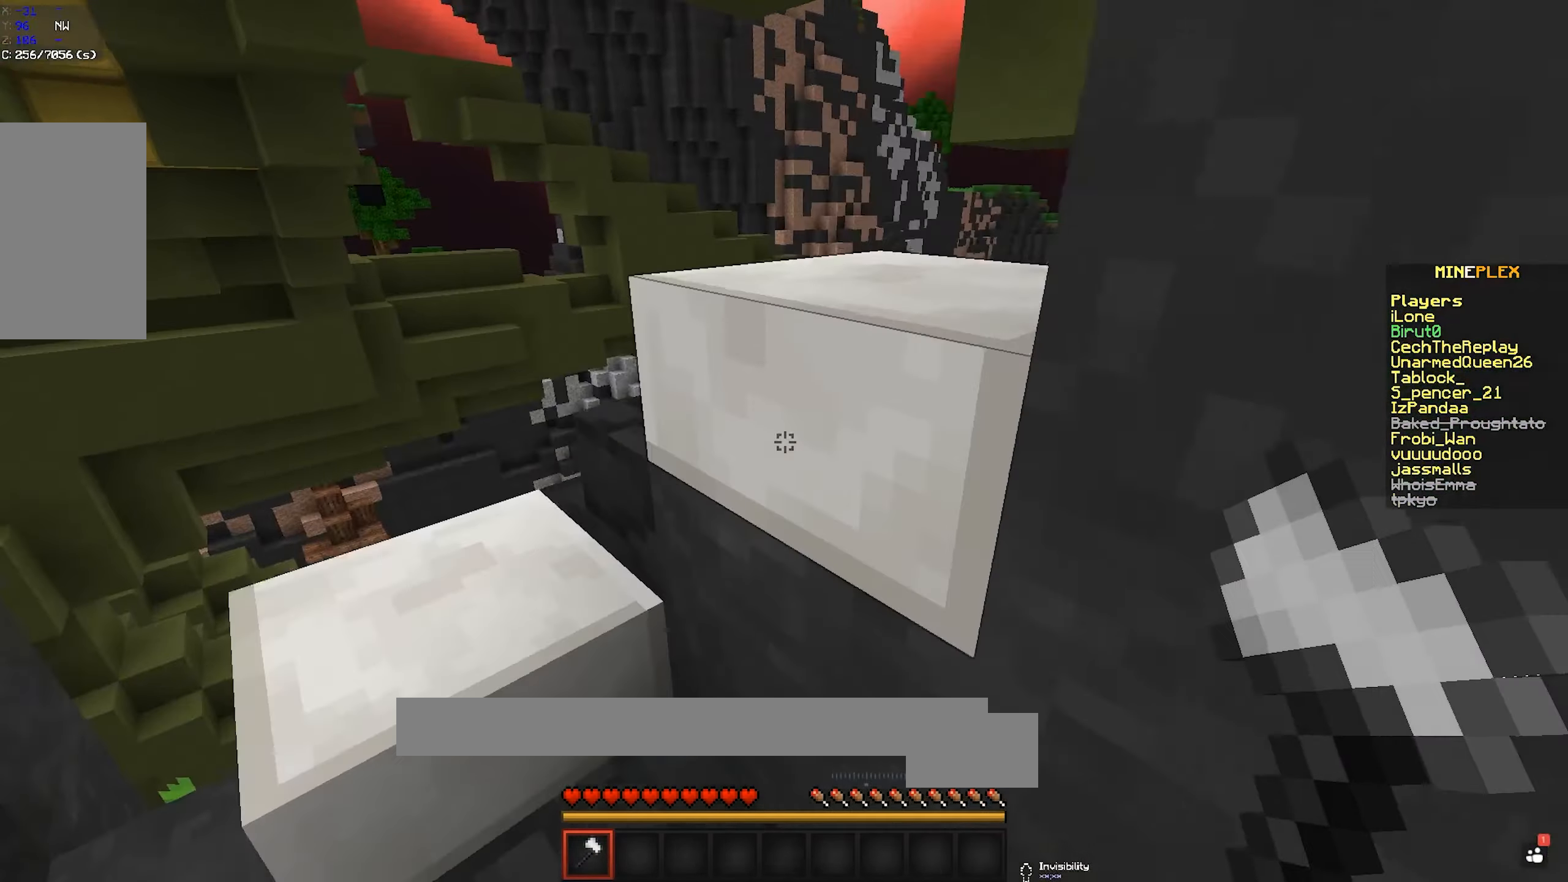
{"keys": ["d", "space", "w"], "mouse": [], "events": [[250, "a", "up"], [333, "space", "down"], [483, "d", "down"]]}
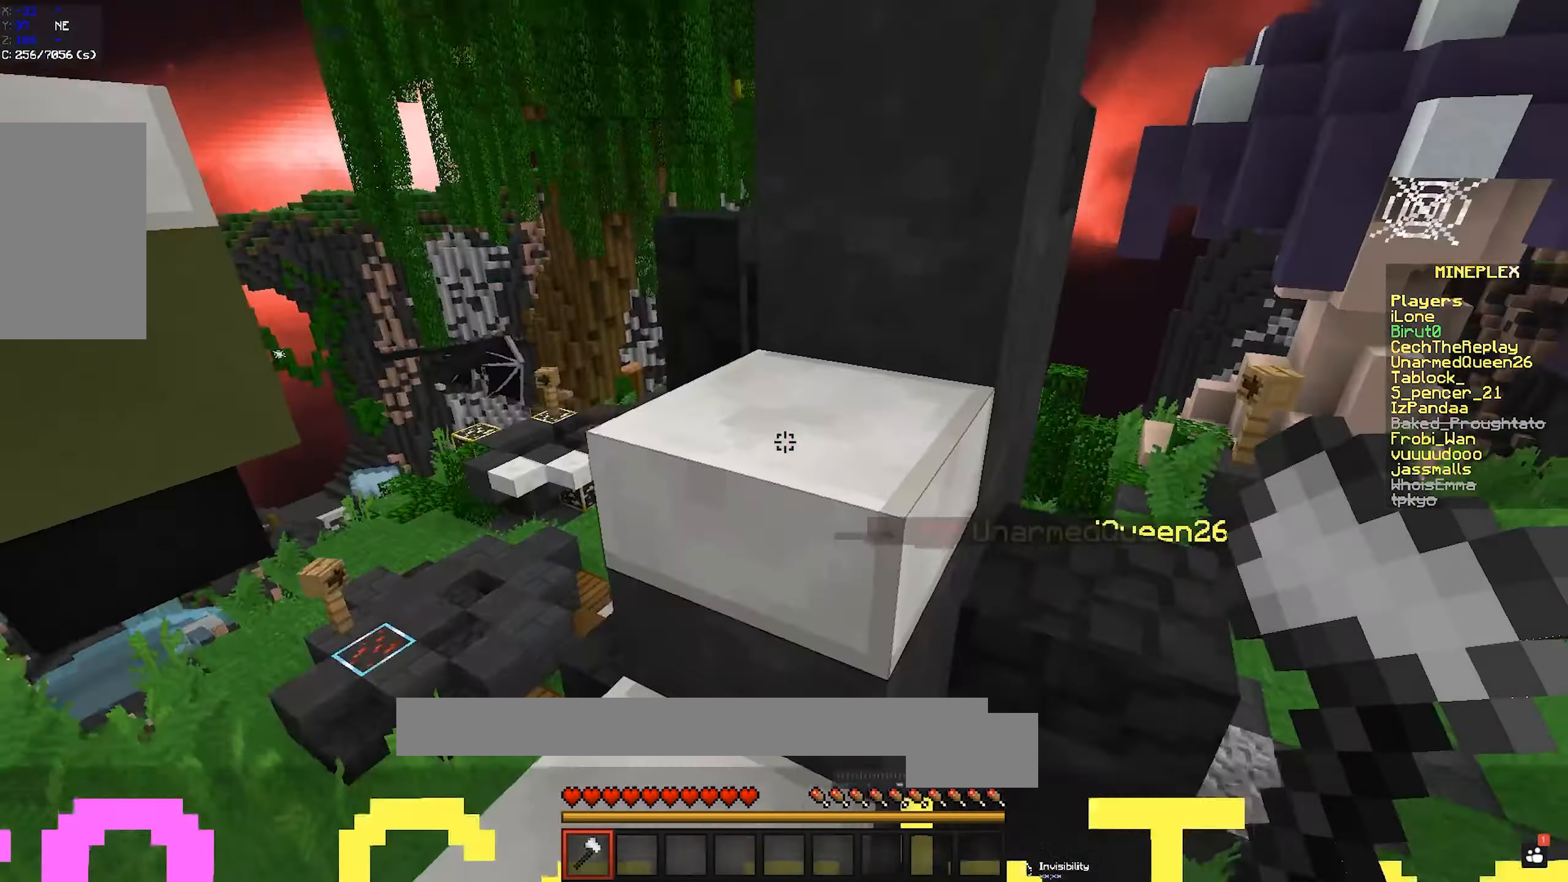
{"keys": ["d", "space", "w"], "mouse": [], "events": [[33, "a", "down"], [50, "d", "up"], [50, "space", "up"], [367, "a", "up"], [383, "d", "down"], [383, "space", "down"]]}
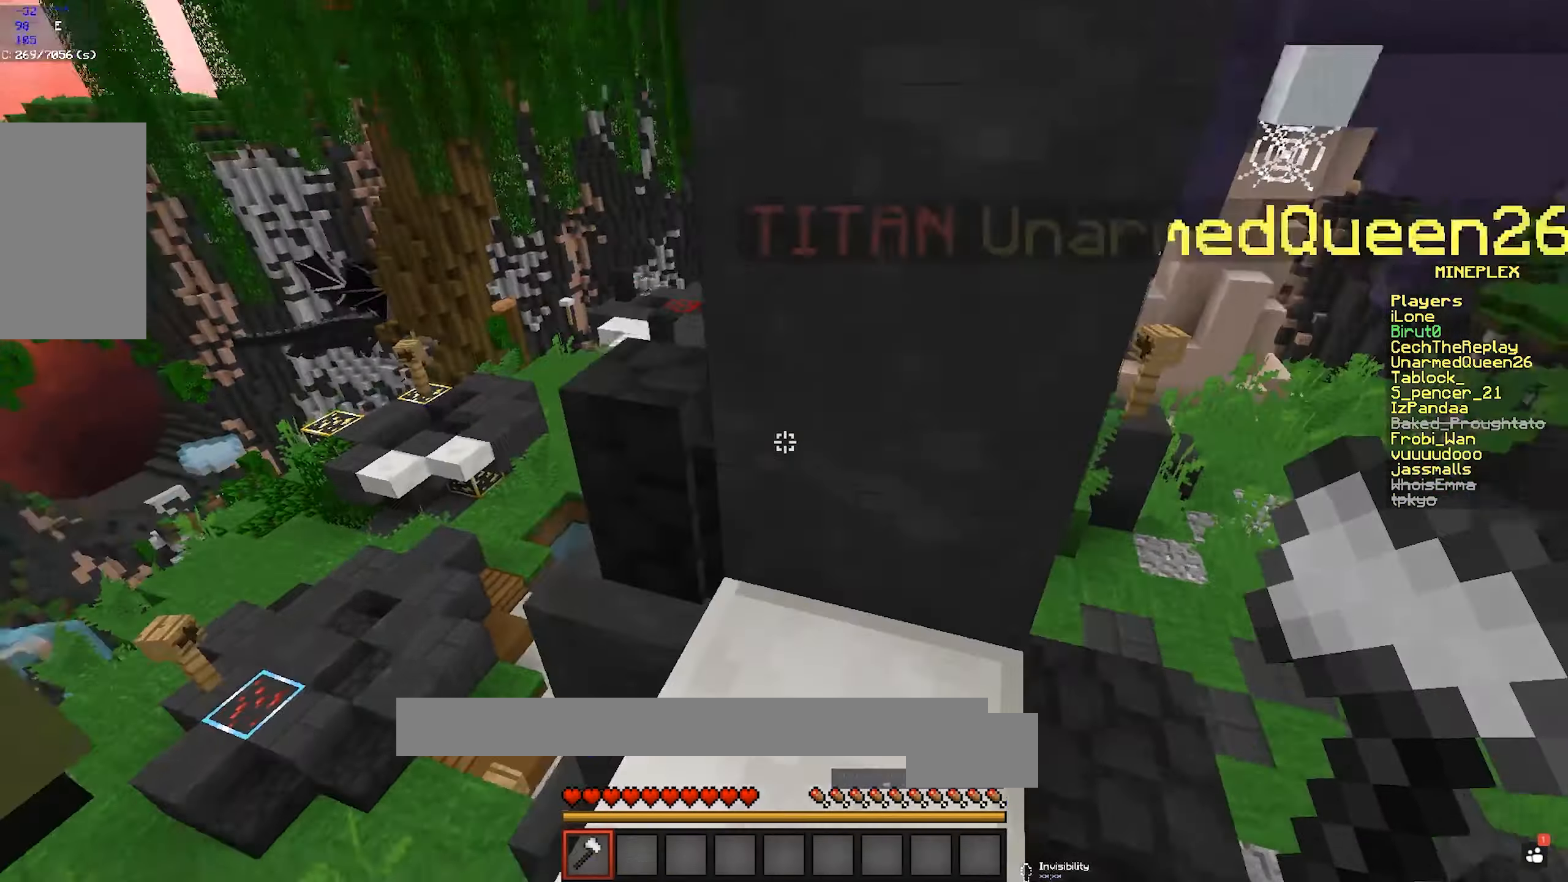
{"keys": ["space", "w"], "mouse": [], "events": [[167, "space", "up"], [217, "d", "up"], [433, "space", "down"]]}
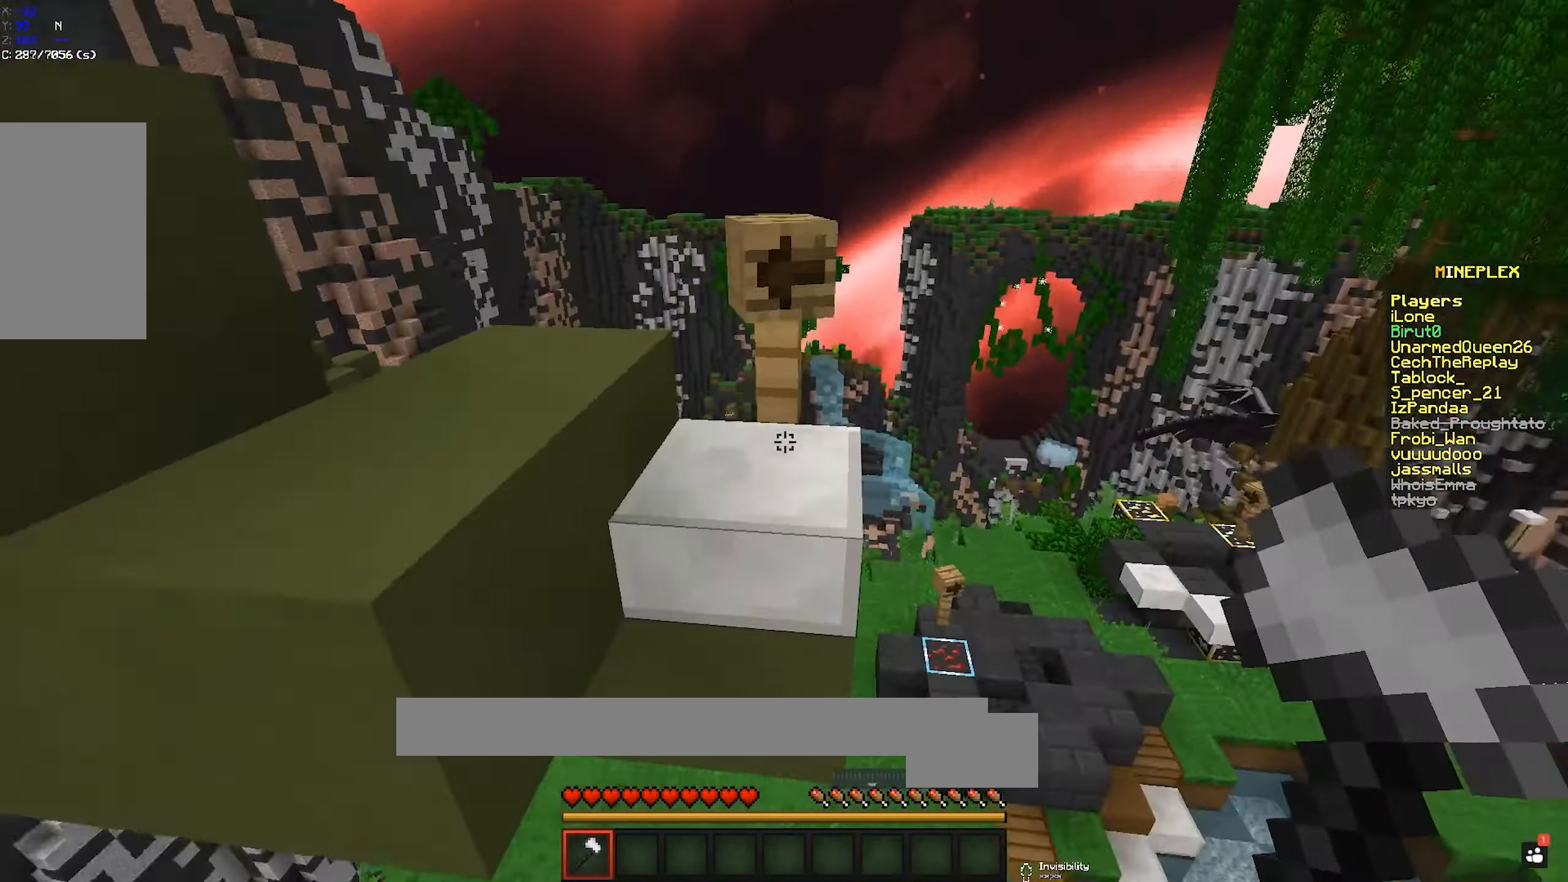
{"keys": ["w"], "mouse": [], "events": [[133, "d", "down"], [250, "space", "up"], [400, "d", "up"]]}
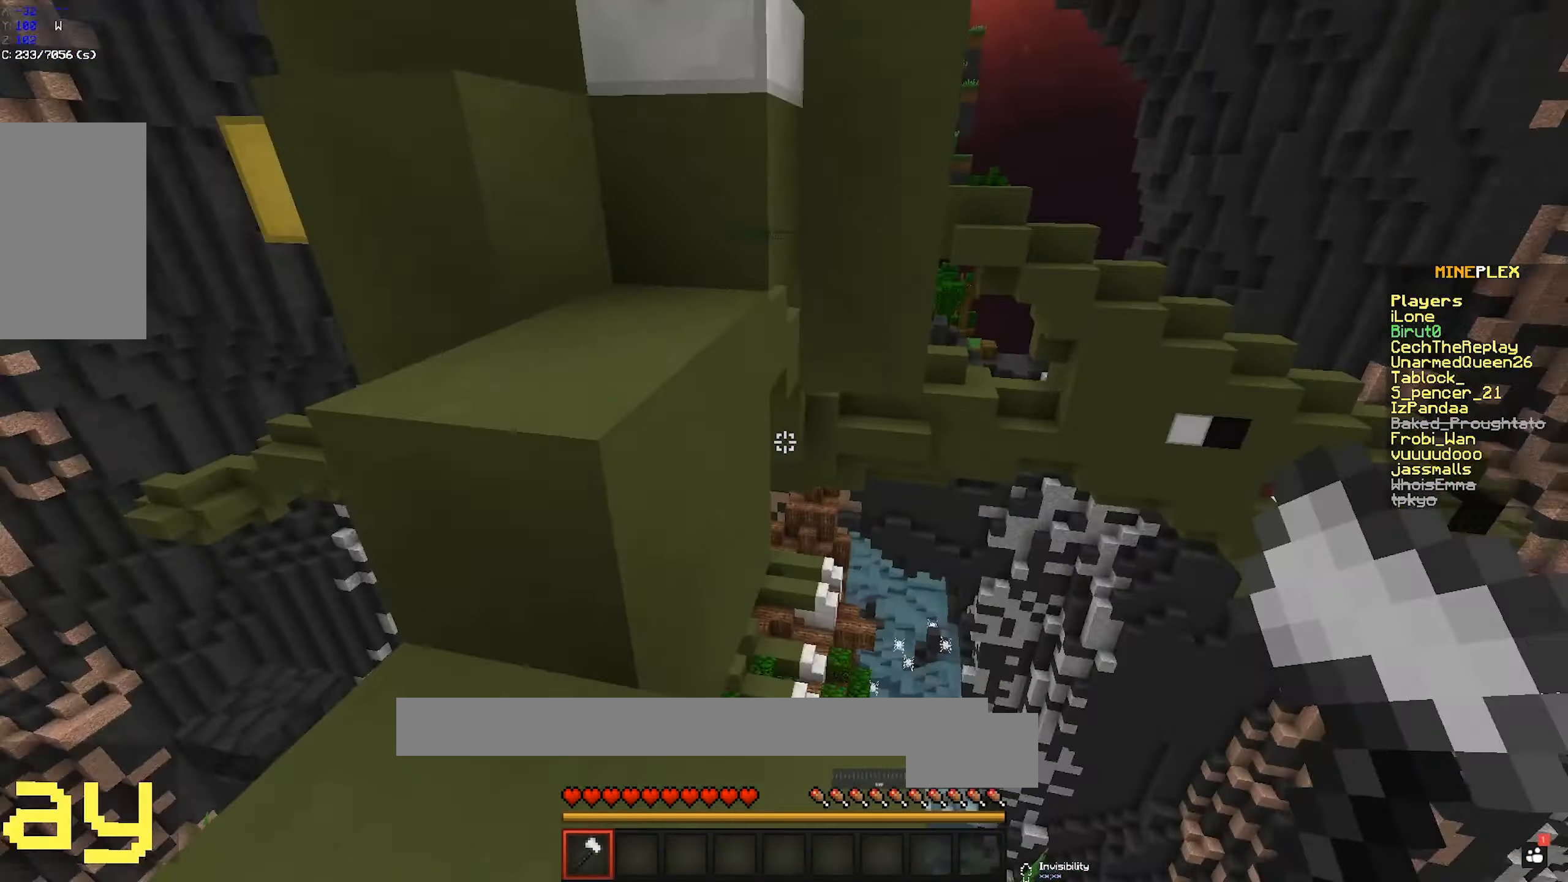
{"keys": ["d", "w"], "mouse": [], "events": [[33, "a", "down"], [267, "a", "up"], [283, "space", "down"], [333, "d", "down"], [500, "space", "up"]]}
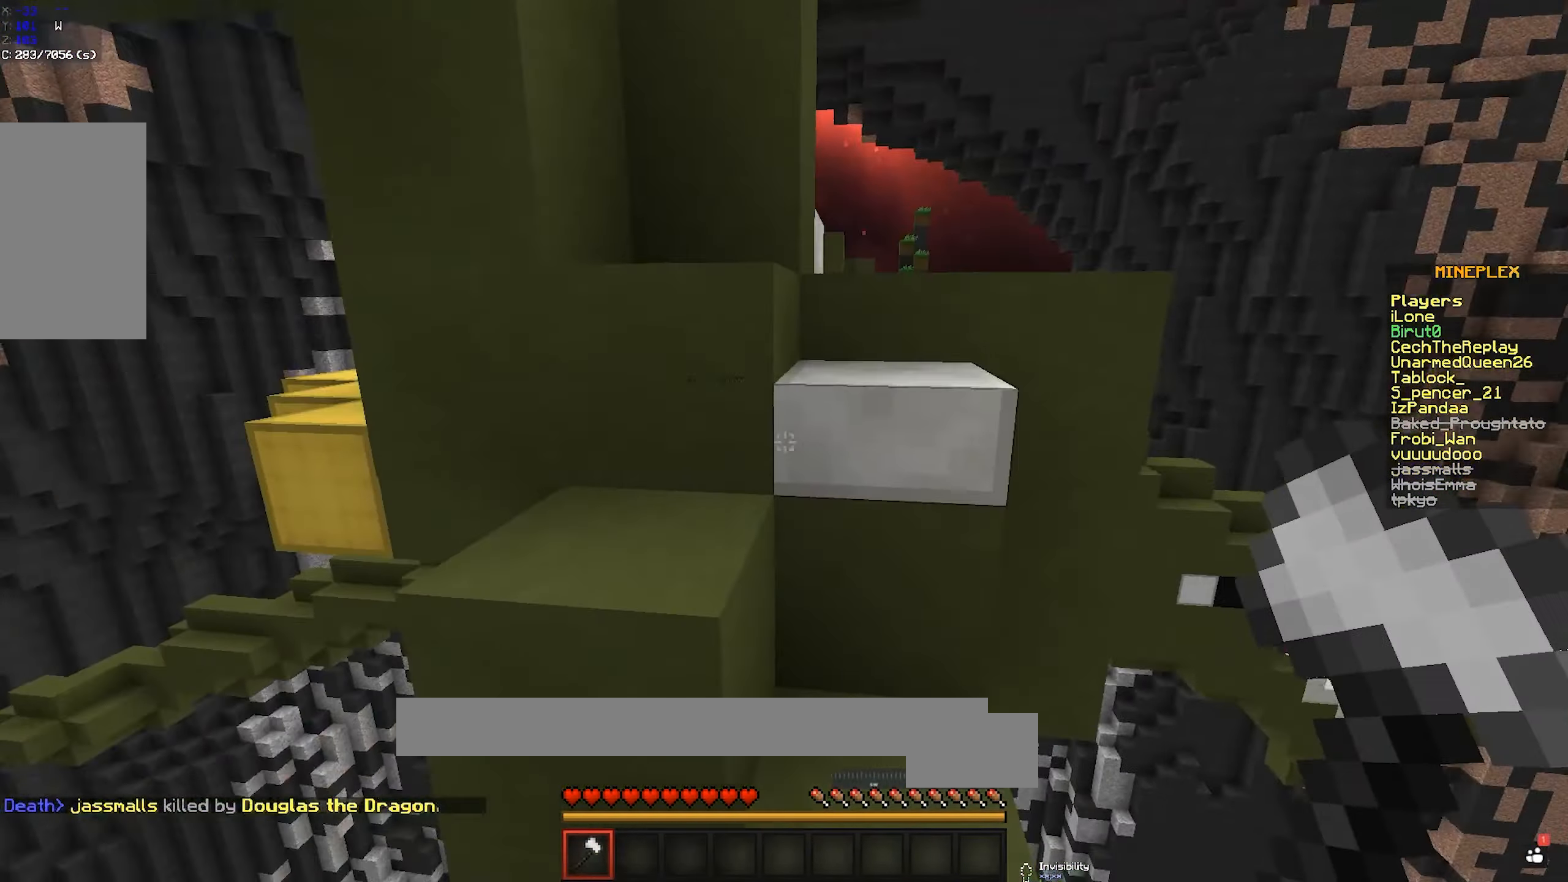
{"keys": ["d", "w"], "mouse": [], "events": [[100, "d", "up"], [183, "space", "down"], [233, "a", "down"], [350, "space", "up"], [434, "d", "down"], [467, "a", "up"]]}
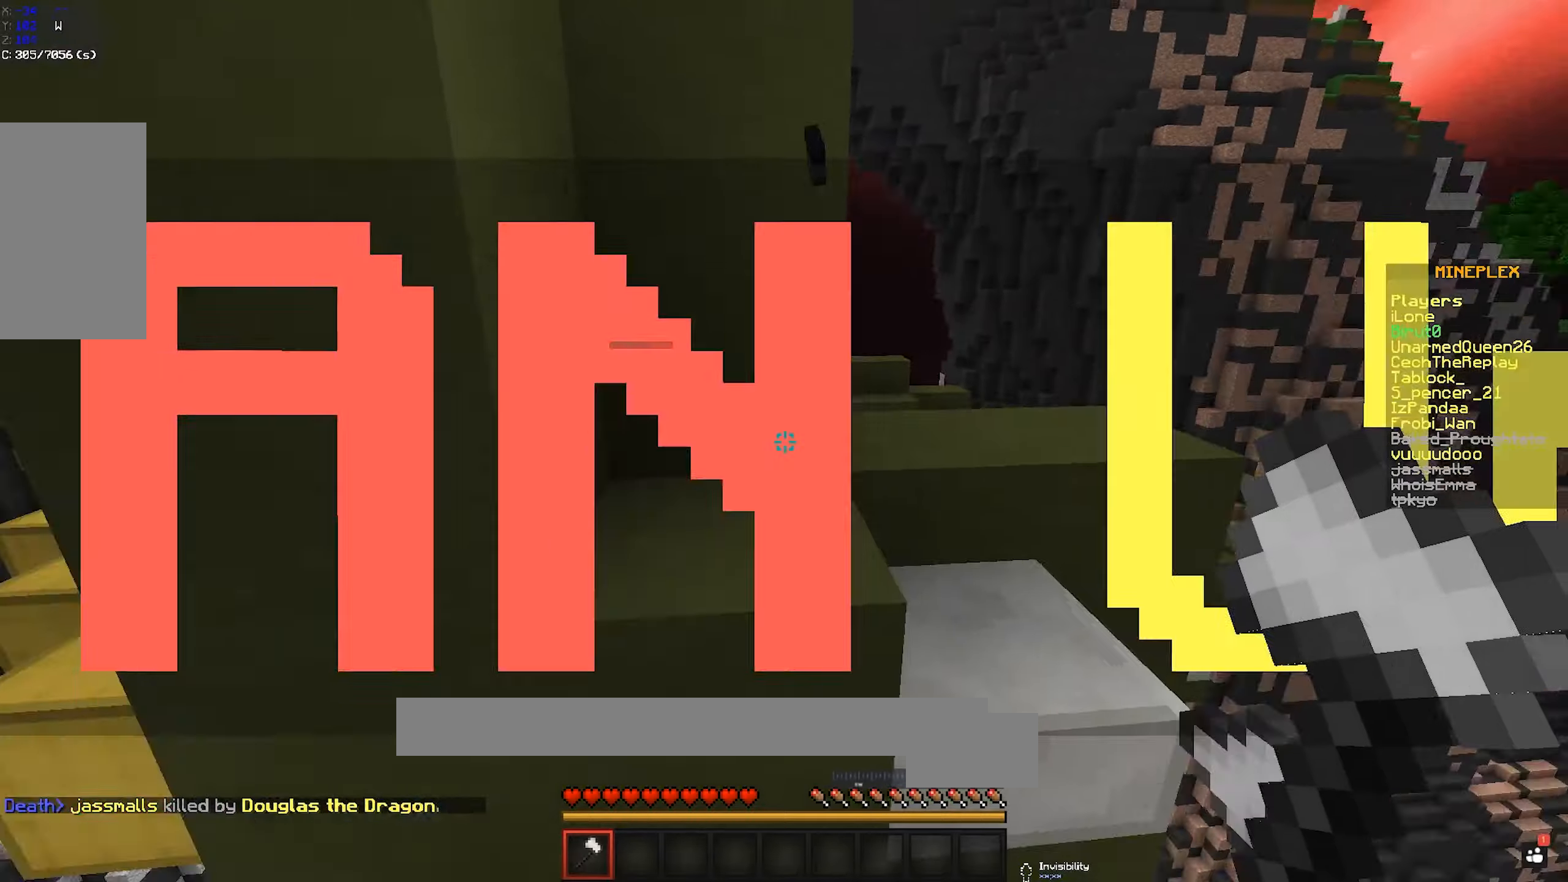
{"keys": ["w"], "mouse": [], "events": [[134, "space", "down"], [317, "d", "up"], [367, "space", "up"]]}